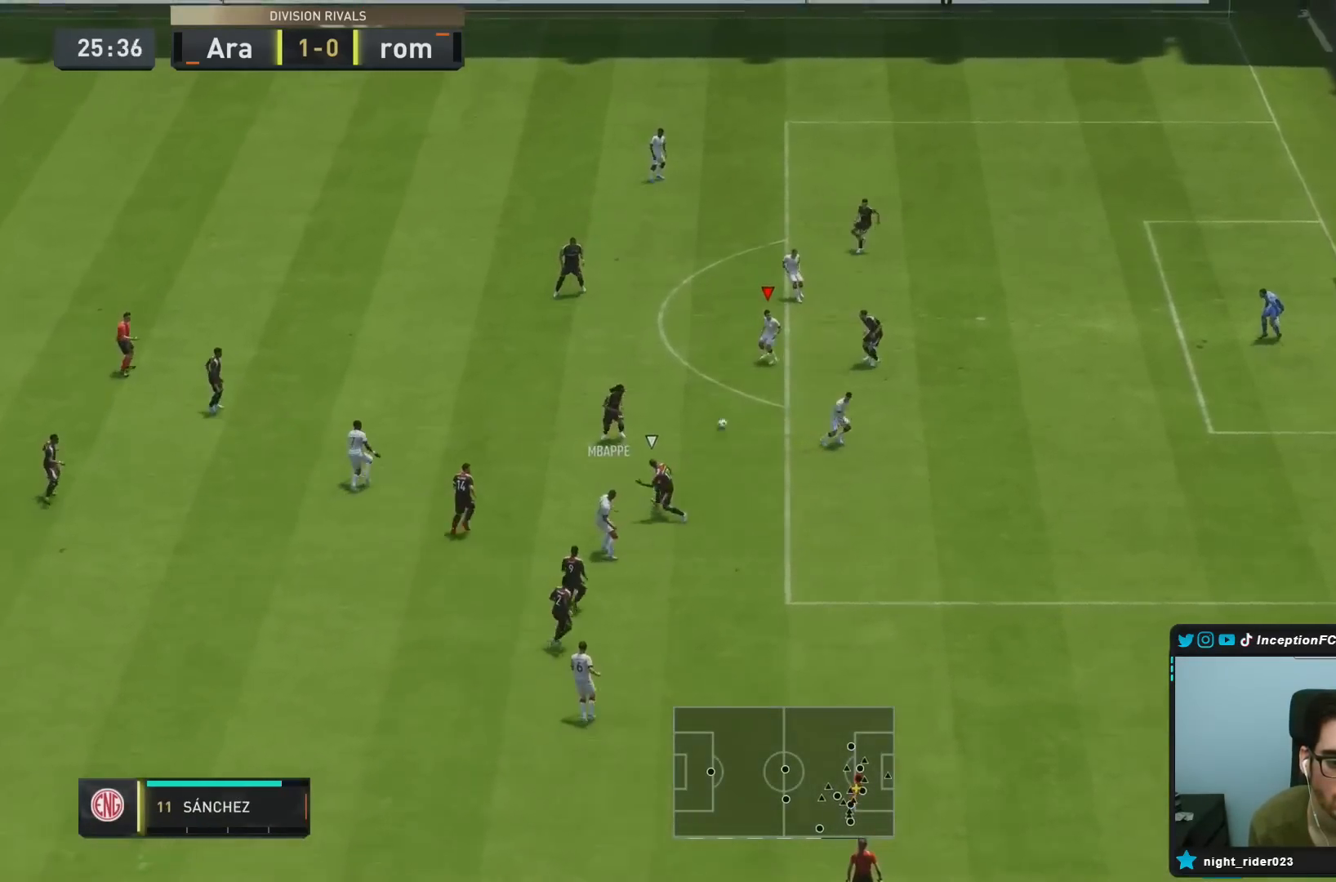
Gameplay with a controller (PlayStation layout); each line is a JSON object with the inputs held at the frame after it (dt_ms = milliseconds from this image to that frame). "events" lists button and stick changes between this image and that frame as [ms after this image, input, new state], when the widget could be followed in between. Not read: L3 R3.
{"dt_ms": 500, "buttons": [], "left_stick": "up-right", "right_stick": "center", "events": []}
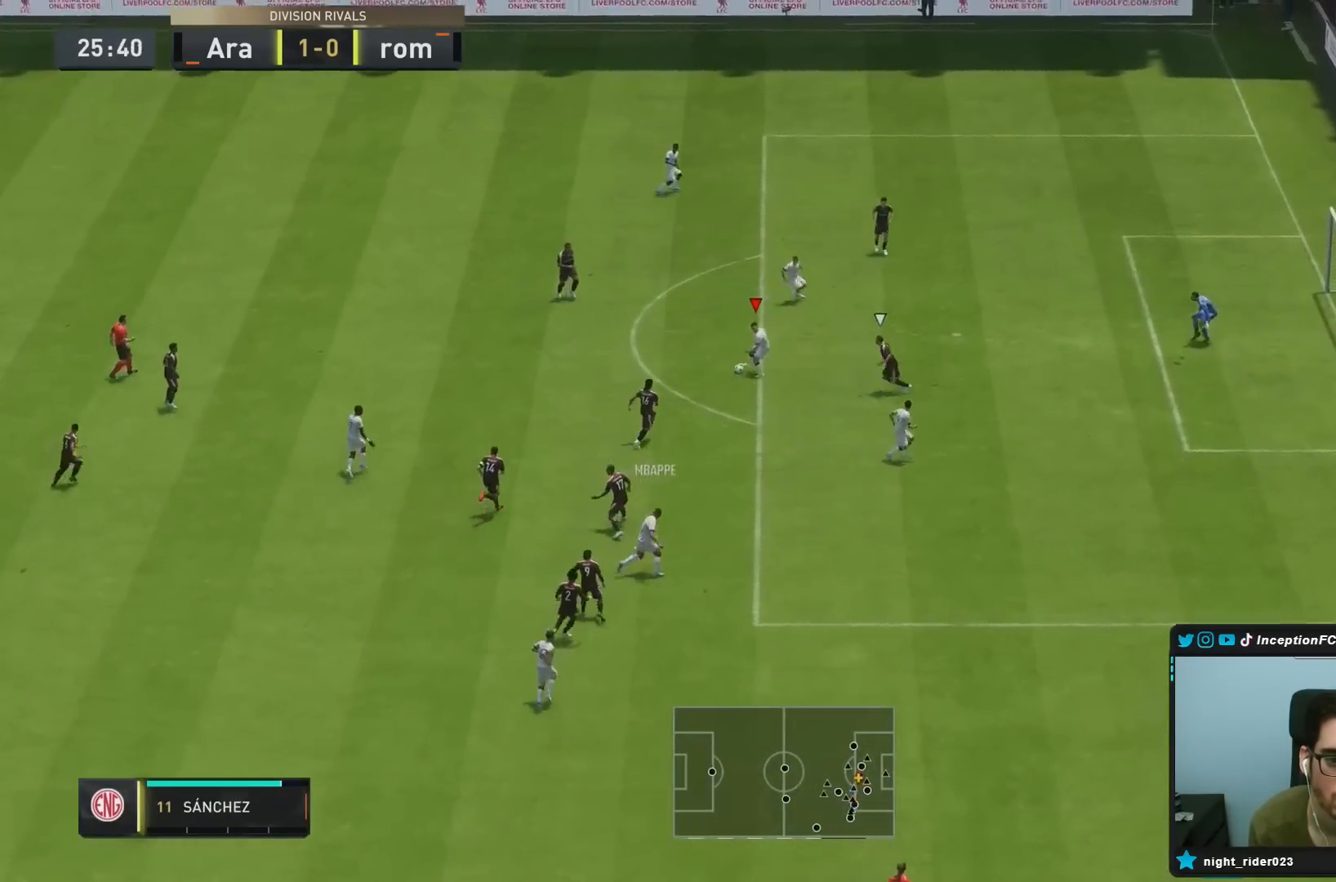
{"dt_ms": 500, "buttons": [], "left_stick": "center", "right_stick": "center", "events": [[333, "left_stick", "center"], [350, "L1", "down"], [450, "L1", "up"]]}
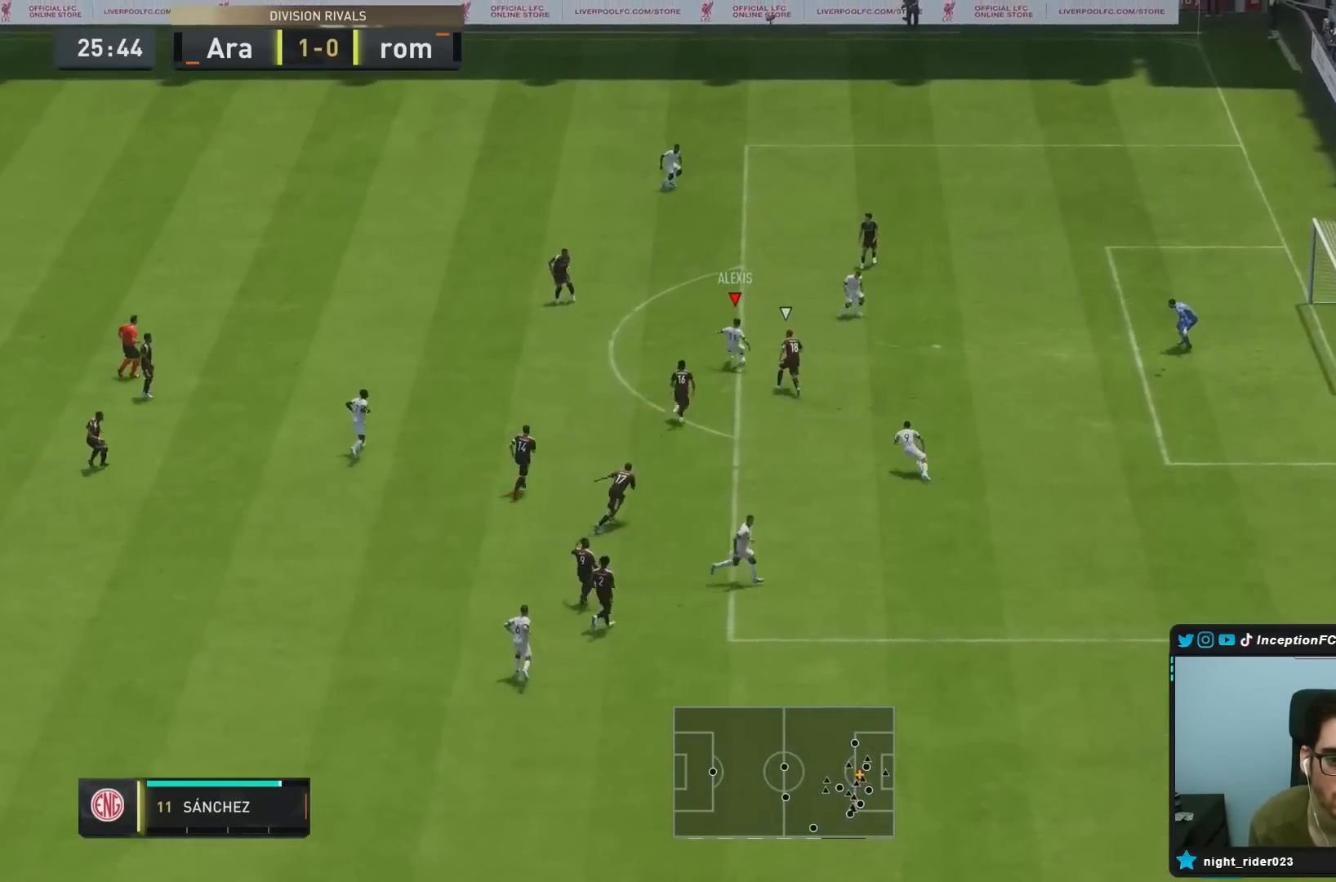
{"dt_ms": 500, "buttons": [], "left_stick": "up", "right_stick": "center", "events": [[217, "left_stick", "up"]]}
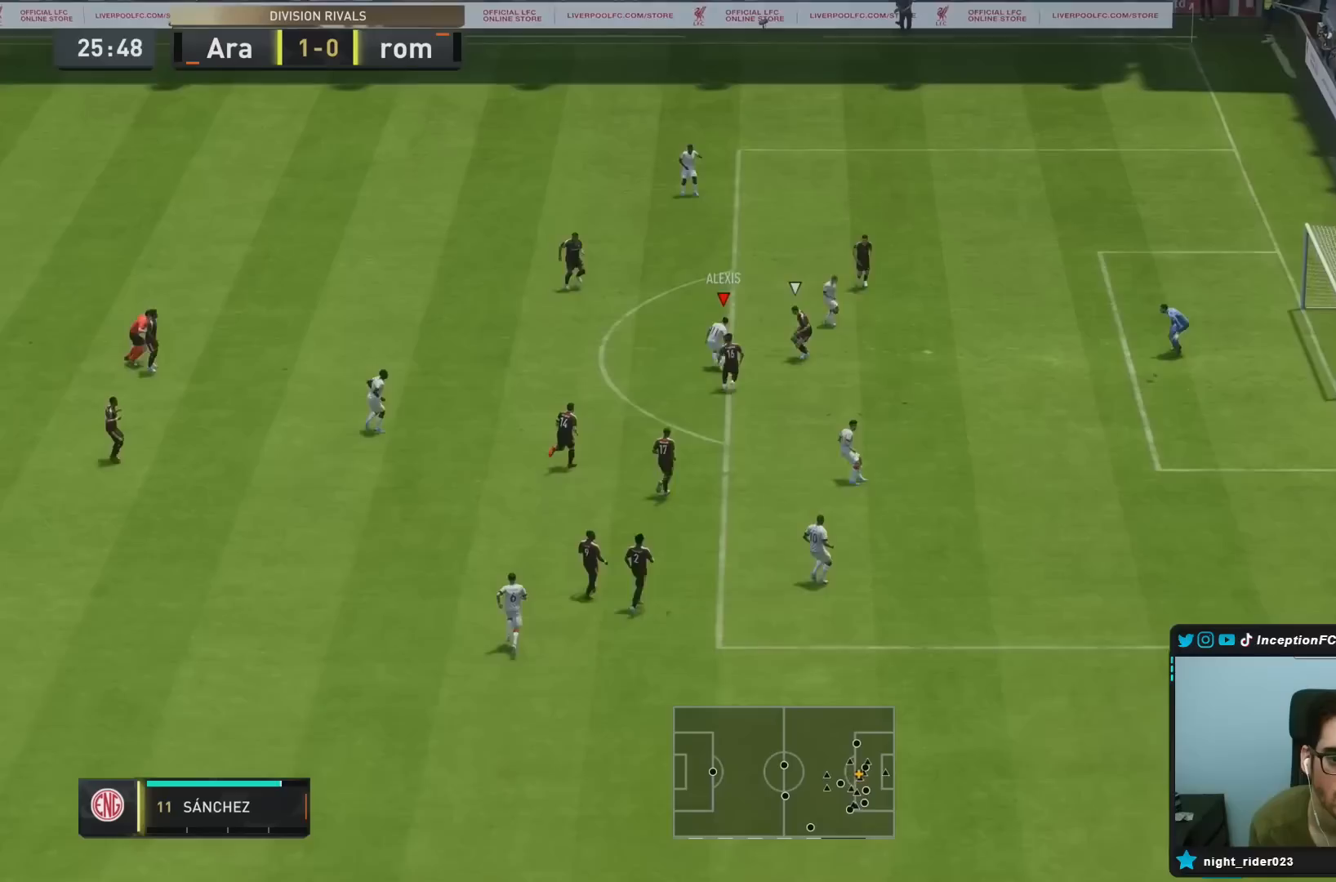
{"dt_ms": 500, "buttons": [], "left_stick": "up-right", "right_stick": "center", "events": [[133, "left_stick", "right"], [167, "right_stick", "down-left"], [200, "left_stick", "center"], [250, "right_stick", "center"], [433, "left_stick", "up-right"]]}
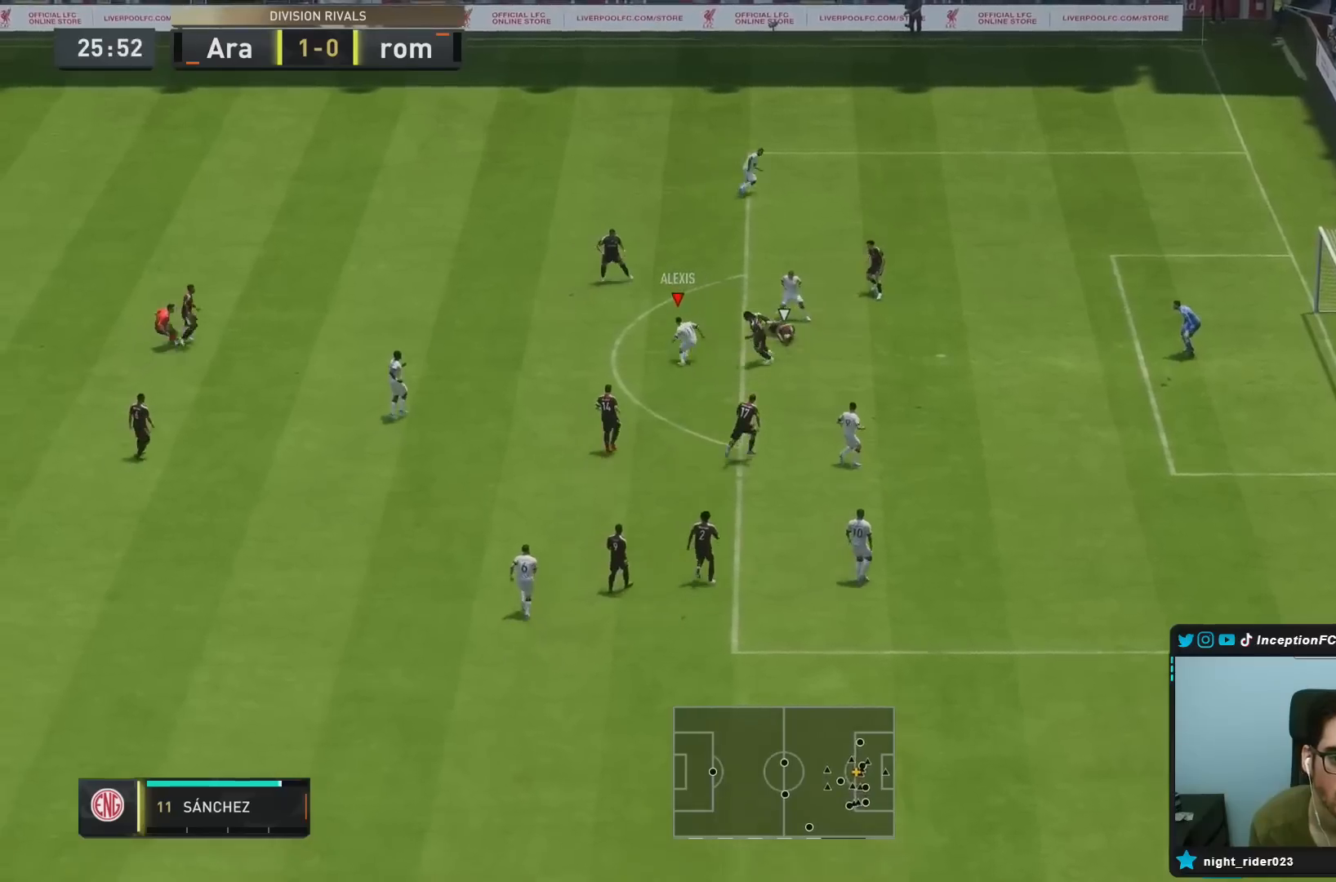
{"dt_ms": 500, "buttons": [], "left_stick": "center", "right_stick": "center"}
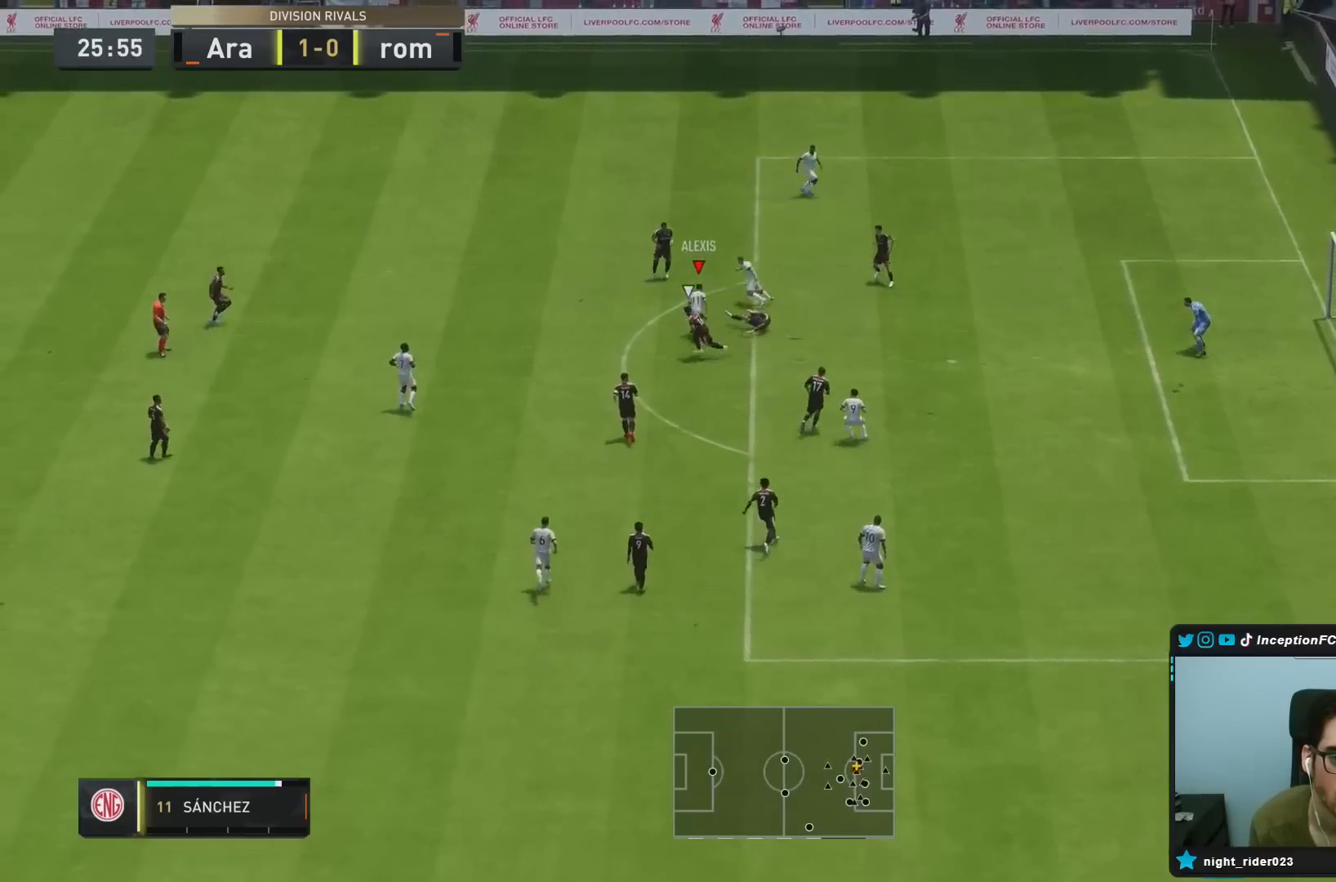
{"dt_ms": 500, "buttons": [], "left_stick": "left", "right_stick": "center", "events": [[83, "left_stick", "left"]]}
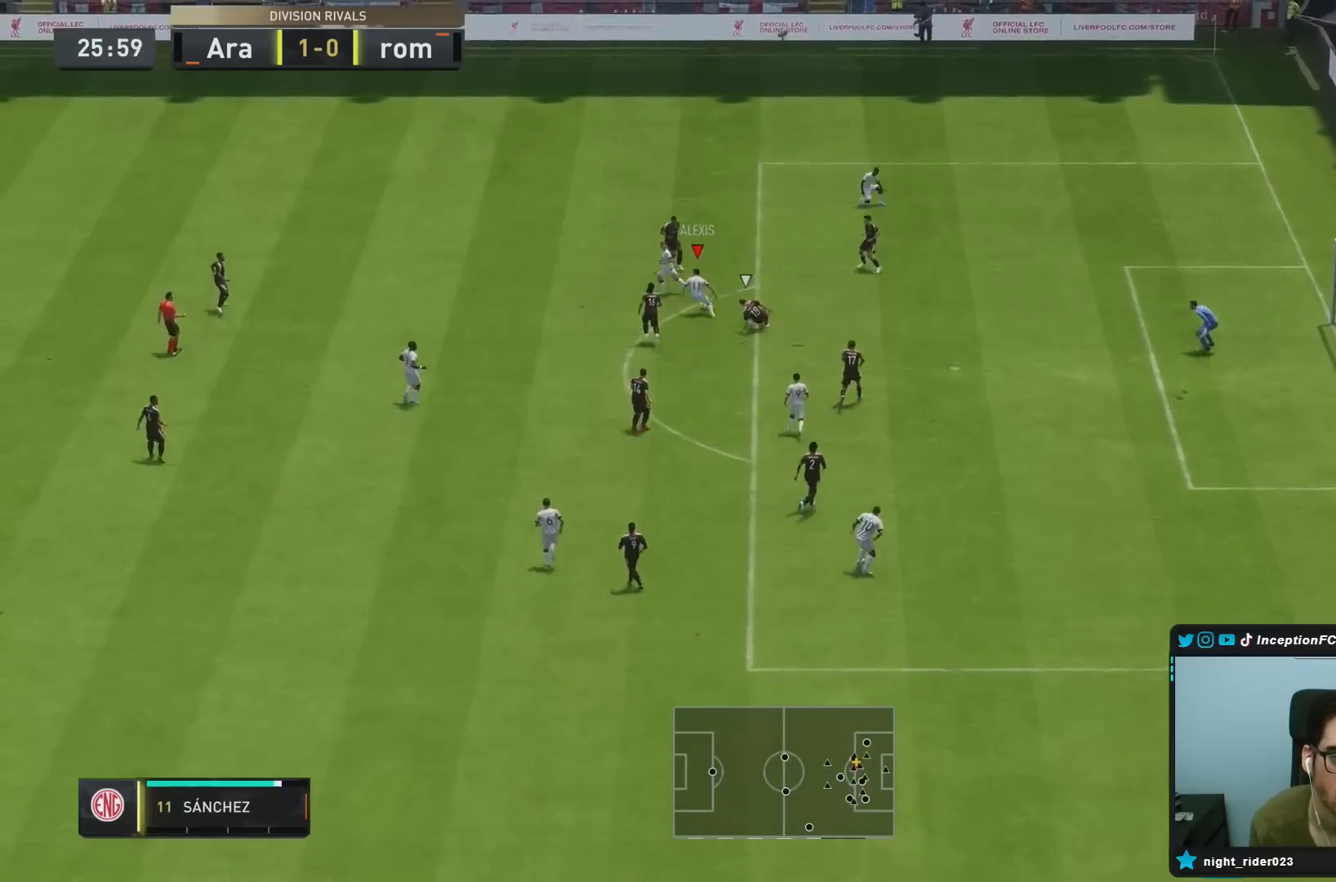
{"dt_ms": 500, "buttons": [], "left_stick": "down", "right_stick": "center"}
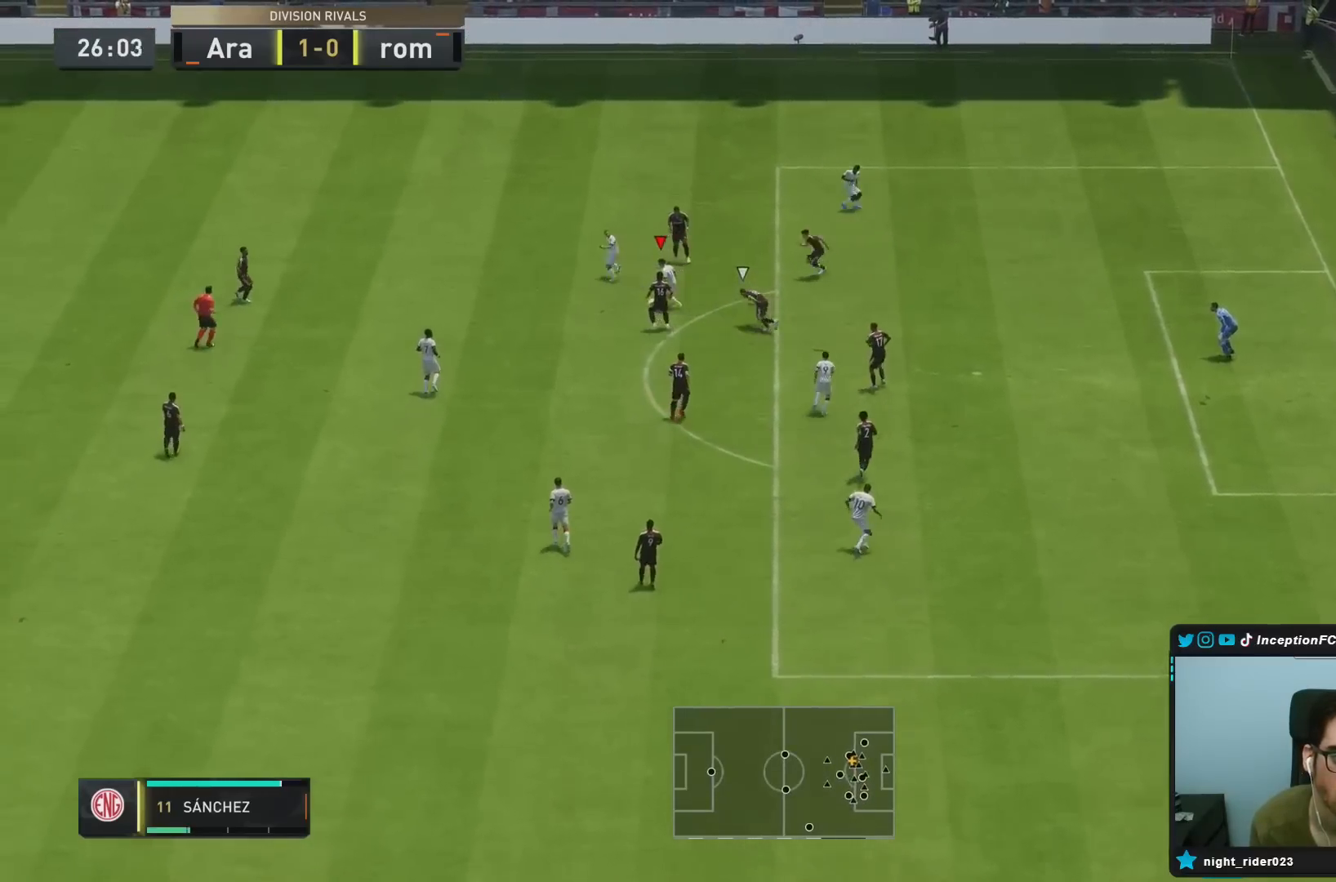
{"dt_ms": 500, "buttons": [], "left_stick": "down", "right_stick": "center", "events": [[150, "left_stick", "center"], [467, "left_stick", "down"]]}
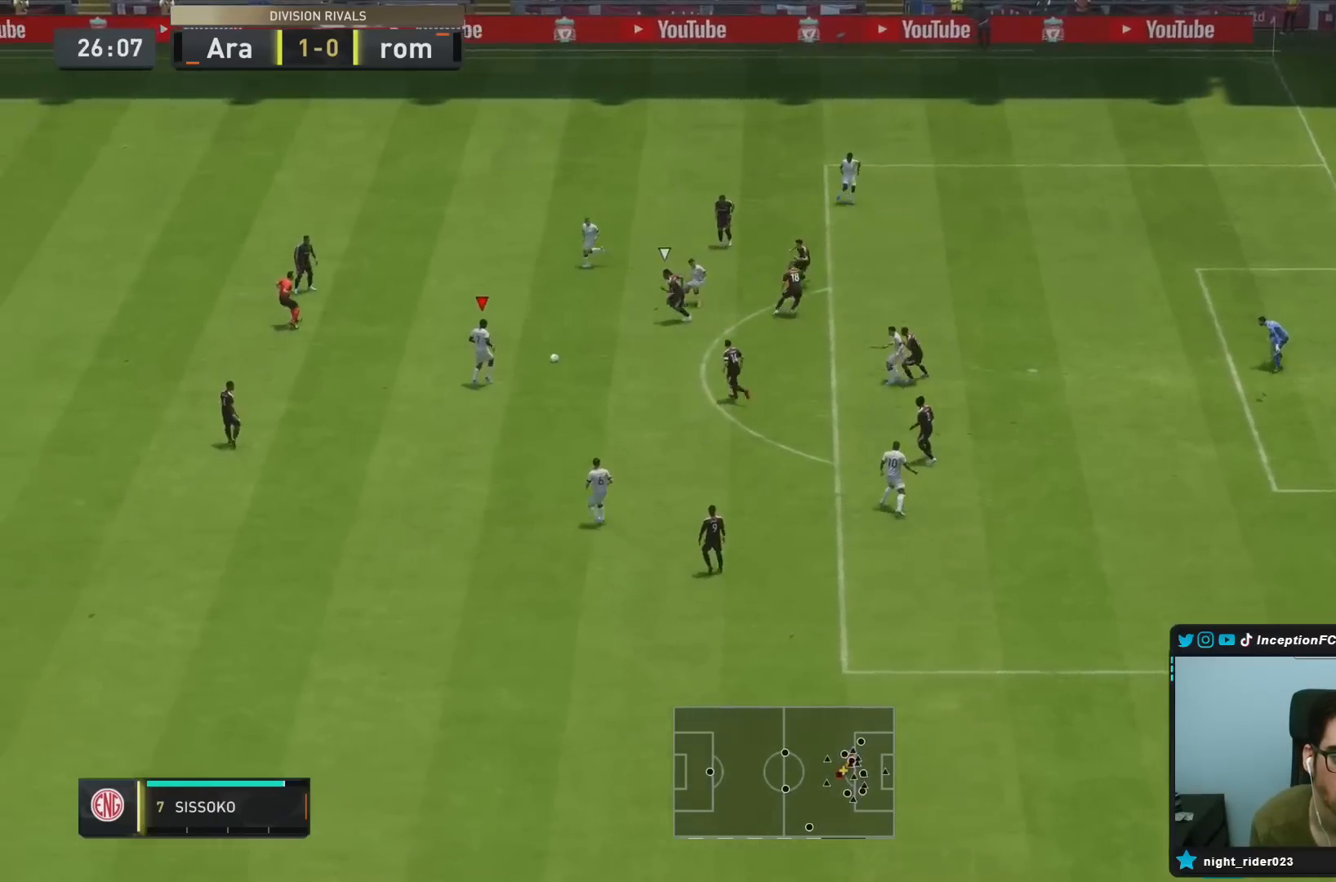
{"dt_ms": 500, "buttons": [], "left_stick": "center", "right_stick": "center", "events": [[83, "CROSS", "down"], [150, "left_stick", "down-right"], [183, "CROSS", "up"], [467, "left_stick", "center"]]}
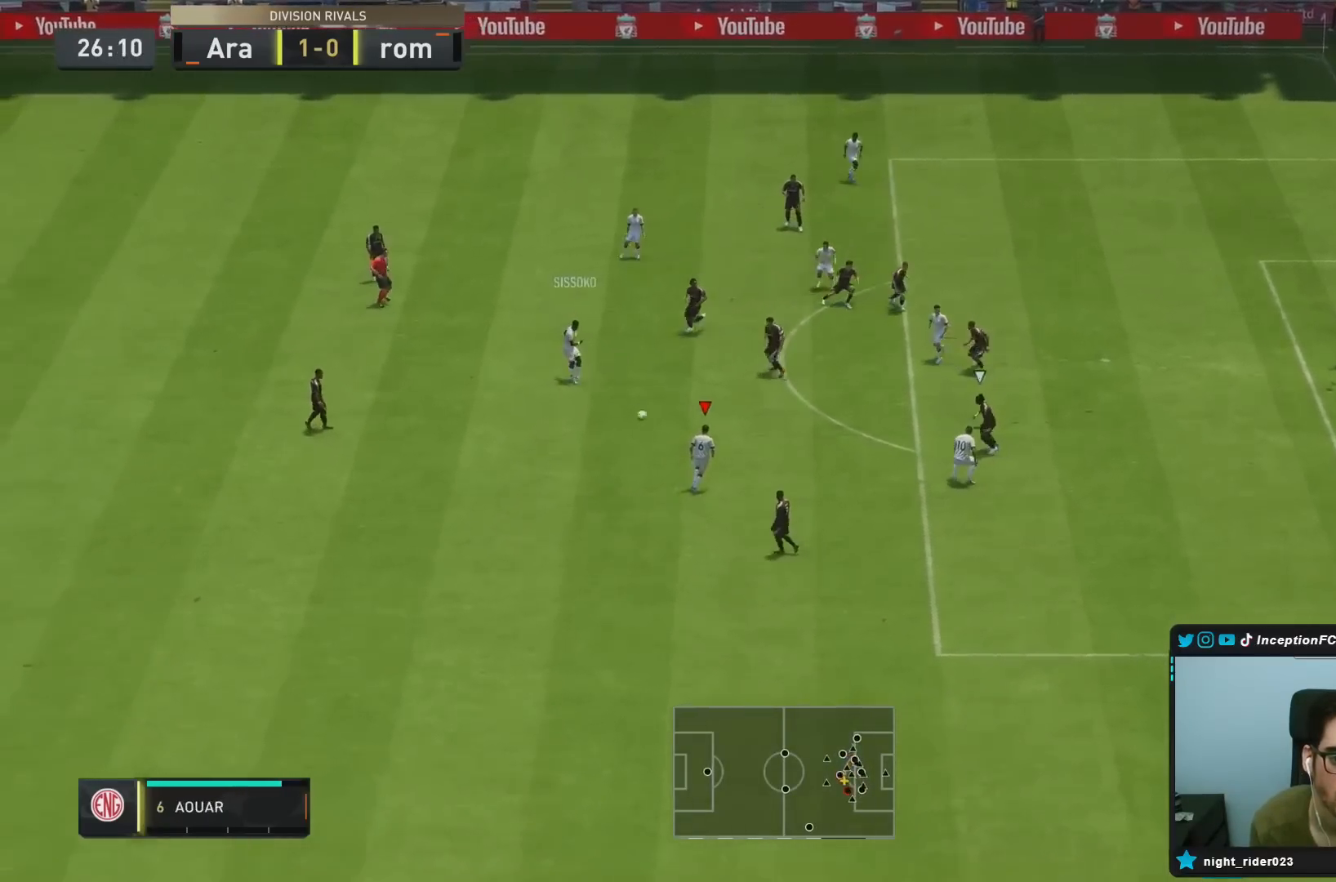
{"dt_ms": 500, "buttons": [], "left_stick": "right", "right_stick": "center", "events": [[250, "CROSS", "down"], [283, "left_stick", "right"], [417, "CROSS", "up"]]}
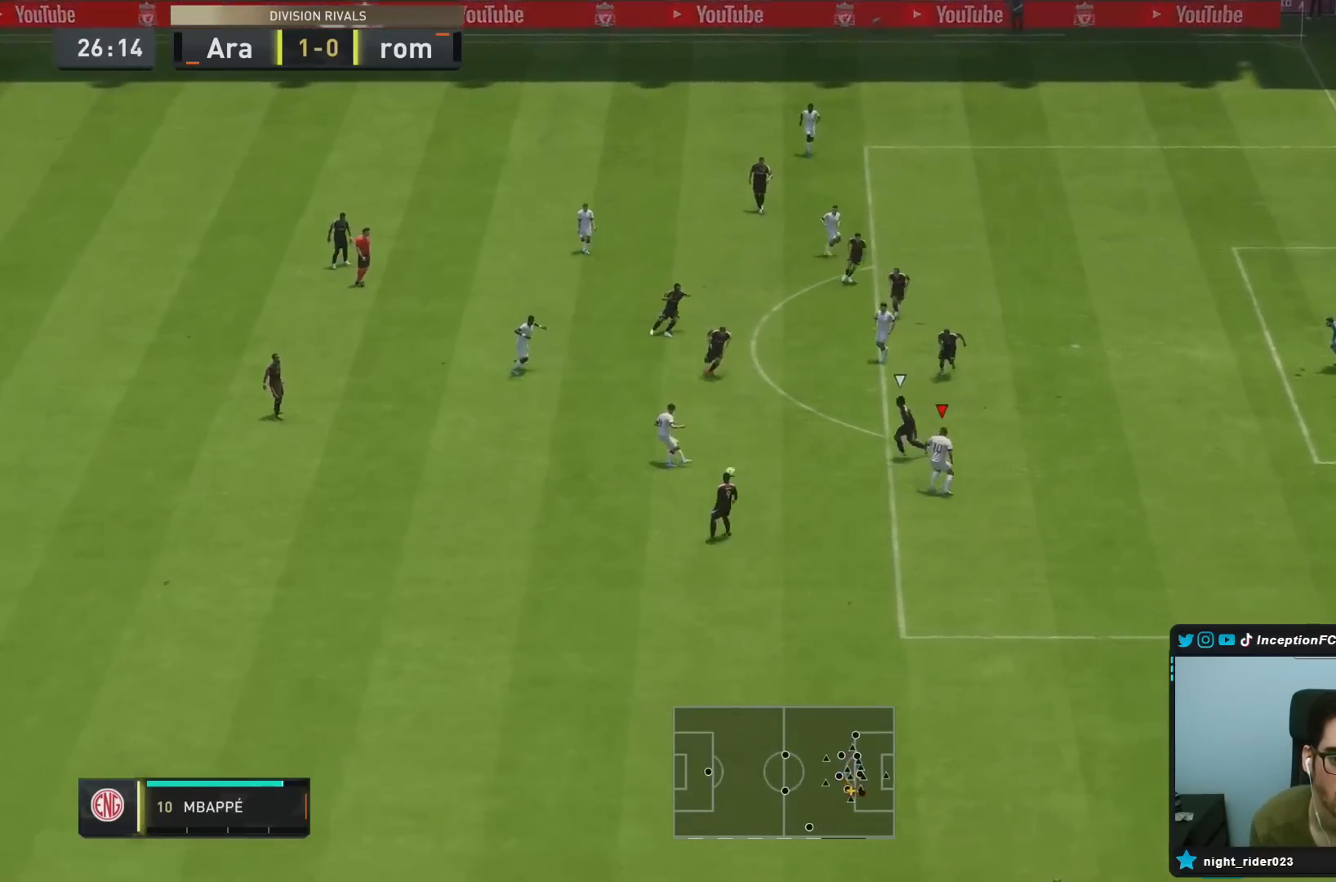
{"dt_ms": 1000, "buttons": [], "left_stick": "up-right", "right_stick": "center"}
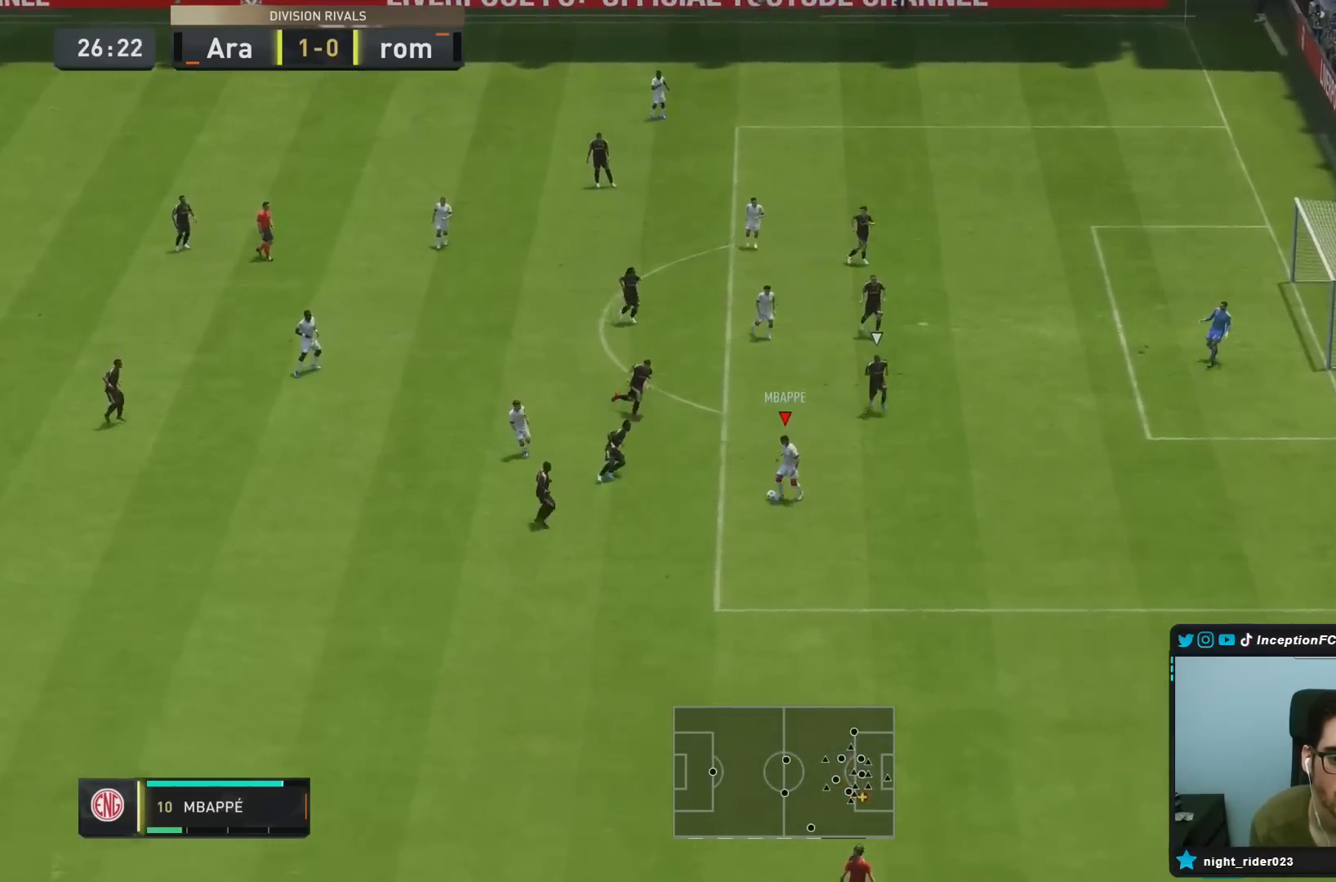
{"dt_ms": 500, "buttons": [], "left_stick": "center", "right_stick": "center", "events": [[167, "left_stick", "center"]]}
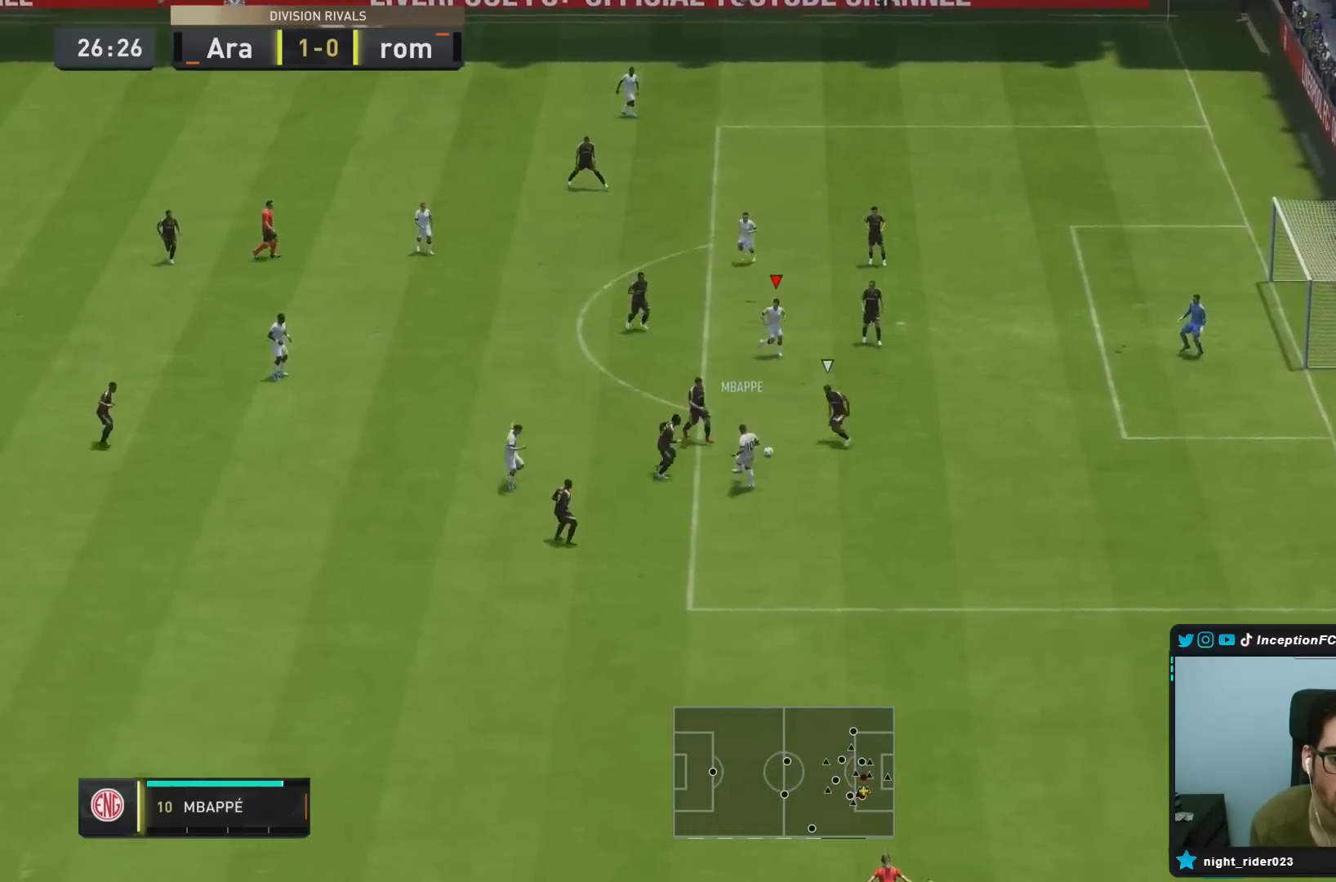
{"dt_ms": 500, "buttons": [], "left_stick": "up-right", "right_stick": "center", "events": [[167, "left_stick", "up-right"]]}
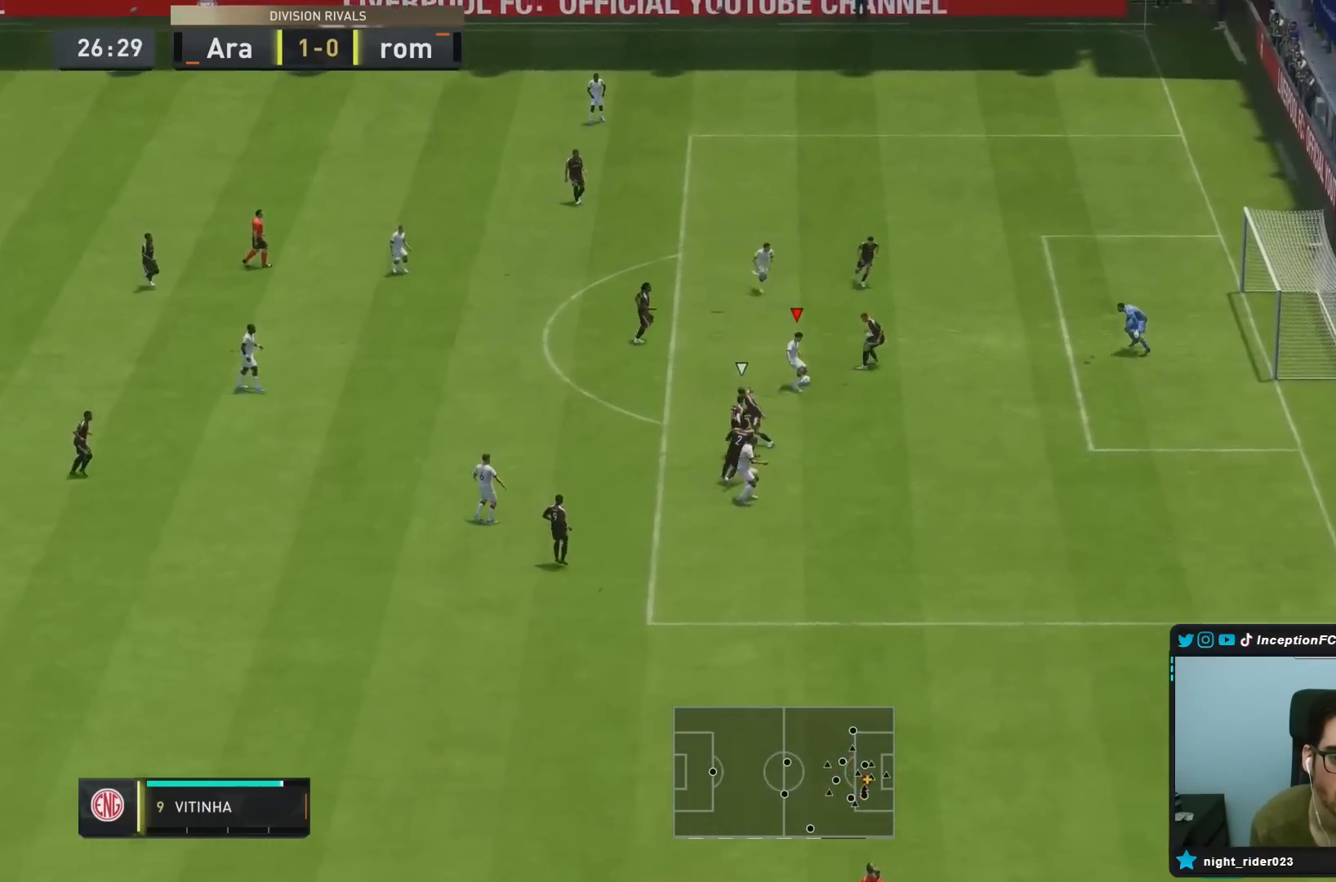
{"dt_ms": 500, "buttons": [], "left_stick": "center", "right_stick": "center", "events": [[150, "right_stick", "down-left"], [217, "left_stick", "center"], [217, "right_stick", "down-right"], [283, "right_stick", "up"], [350, "right_stick", "center"]]}
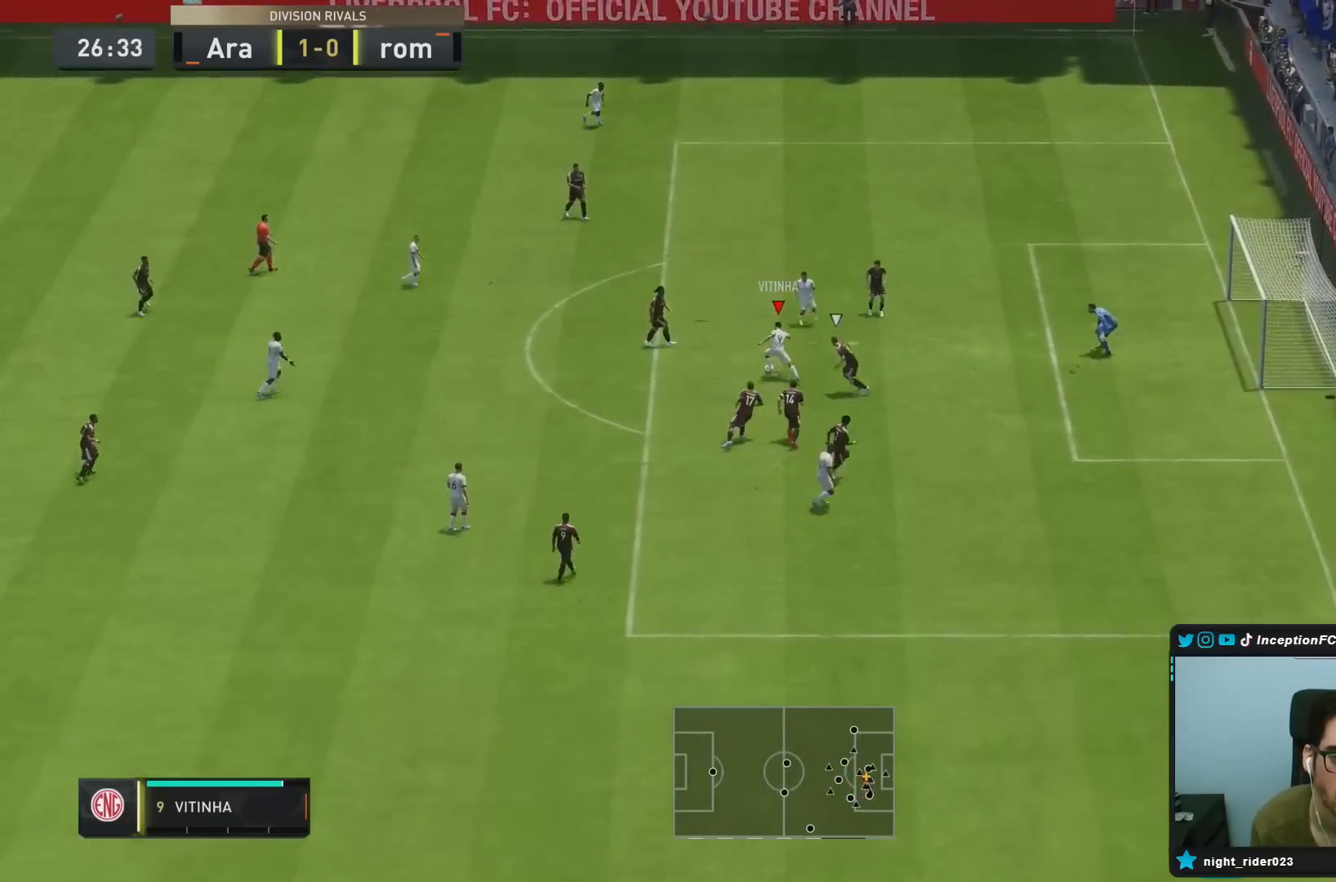
{"dt_ms": 500, "buttons": [], "left_stick": "down-right", "right_stick": "center", "events": [[283, "CIRCLE", "down"], [333, "left_stick", "down-right"], [350, "CIRCLE", "up"]]}
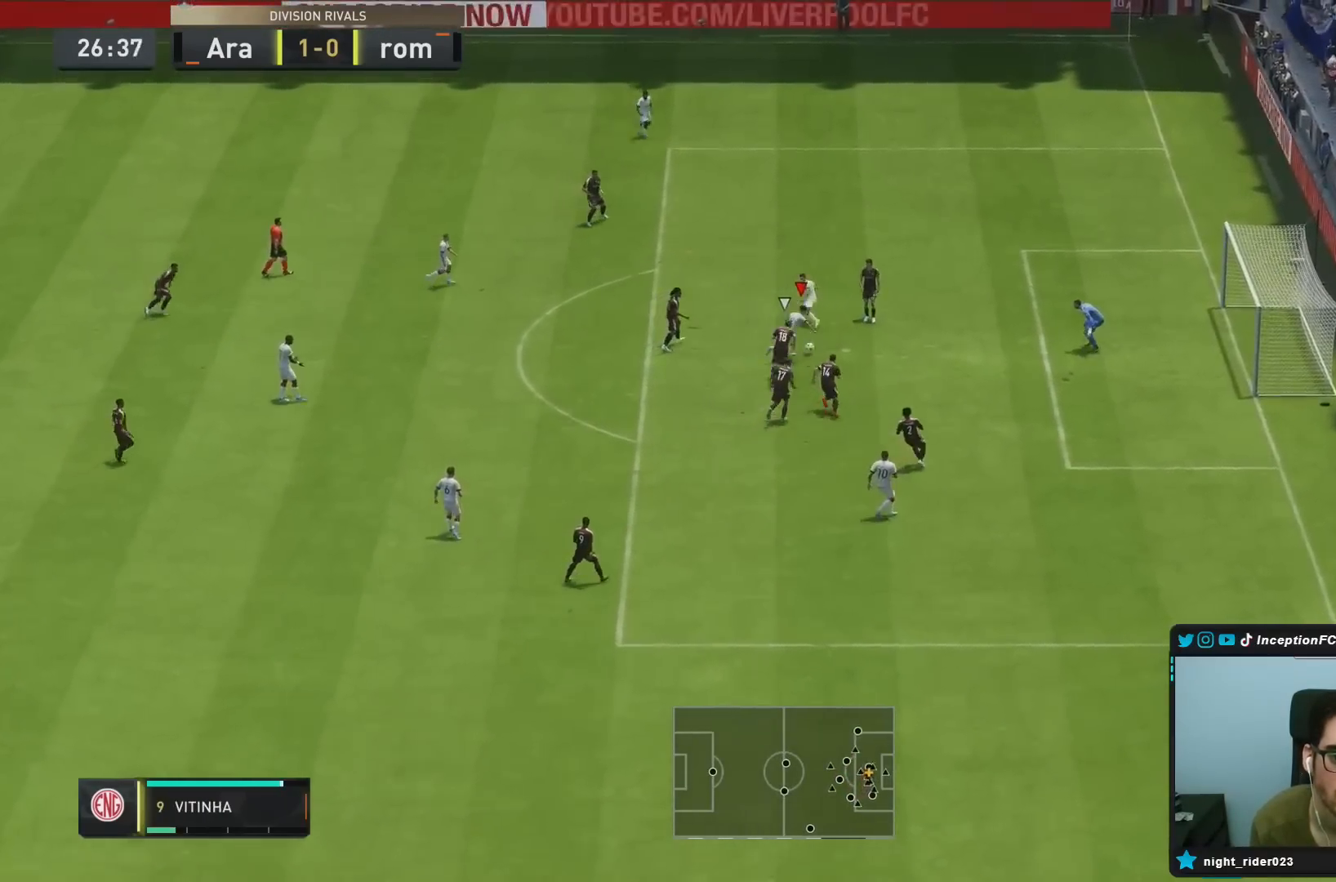
{"dt_ms": 500, "buttons": [], "left_stick": "center", "right_stick": "center", "events": [[317, "R2", "down"], [350, "left_stick", "center"], [500, "R2", "up"]]}
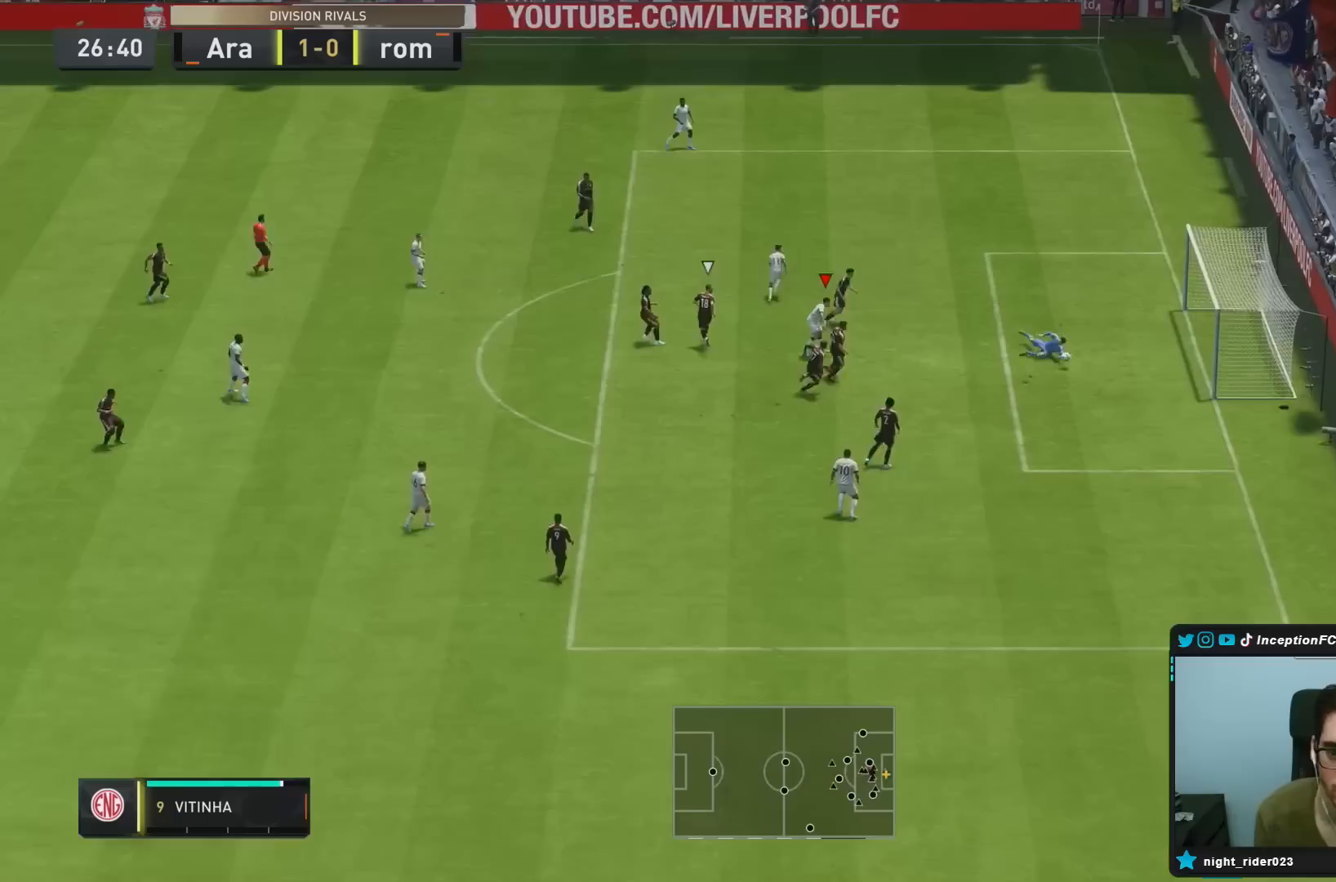
{"dt_ms": 500, "buttons": [], "left_stick": "center", "right_stick": "center", "events": []}
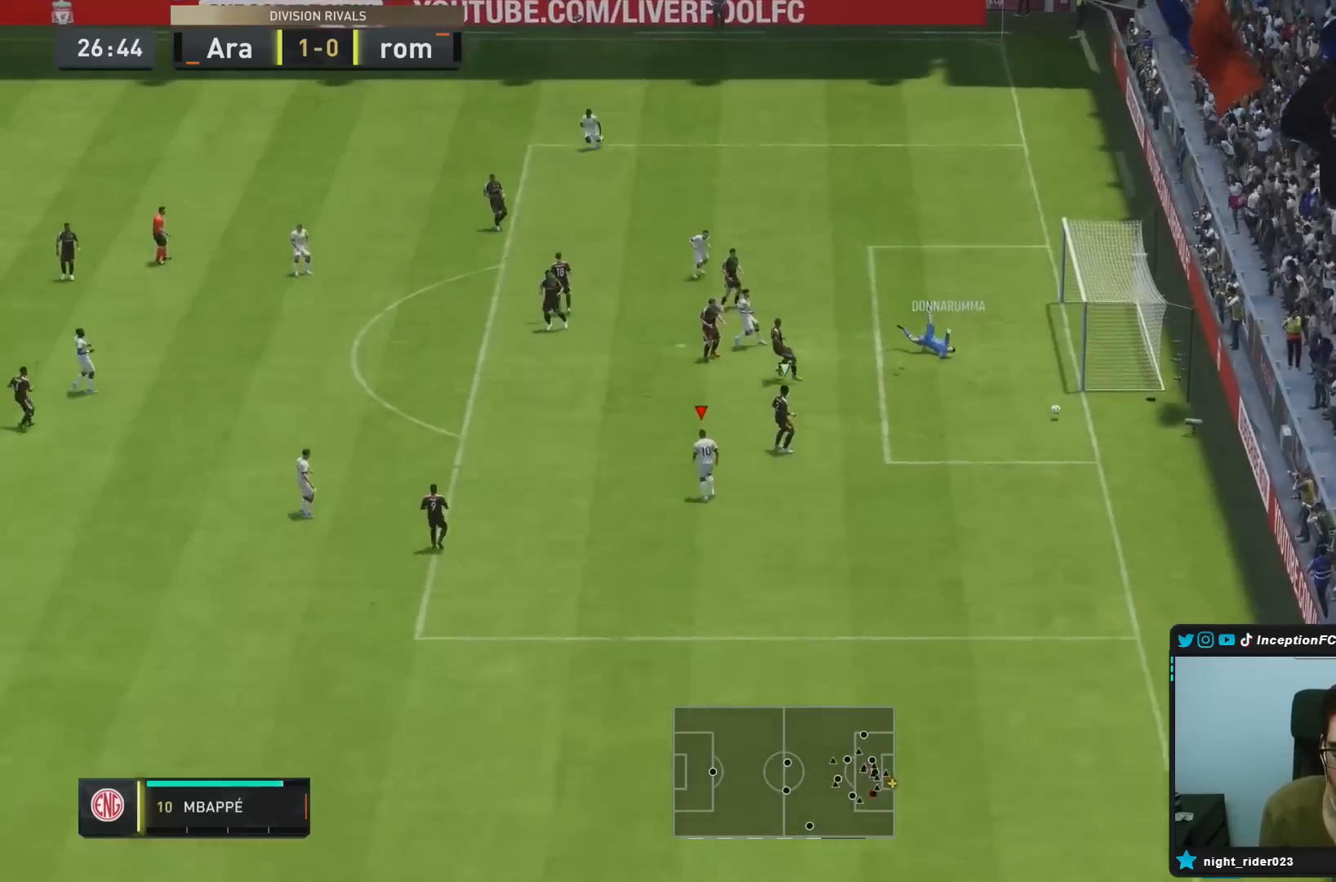
{"dt_ms": 500, "buttons": [], "left_stick": "center", "right_stick": "center", "events": []}
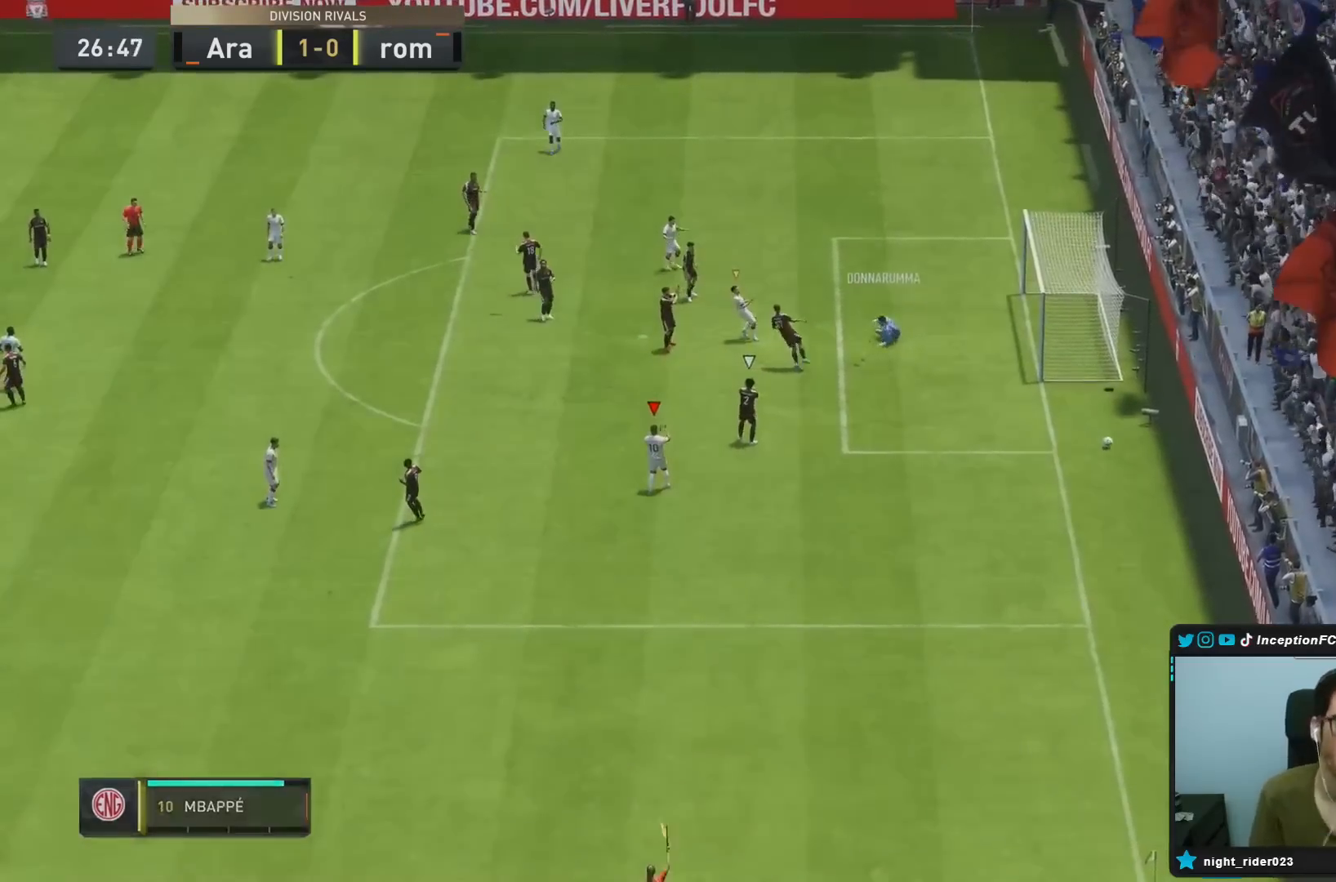
{"dt_ms": 500, "buttons": [], "left_stick": "center", "right_stick": "center", "events": []}
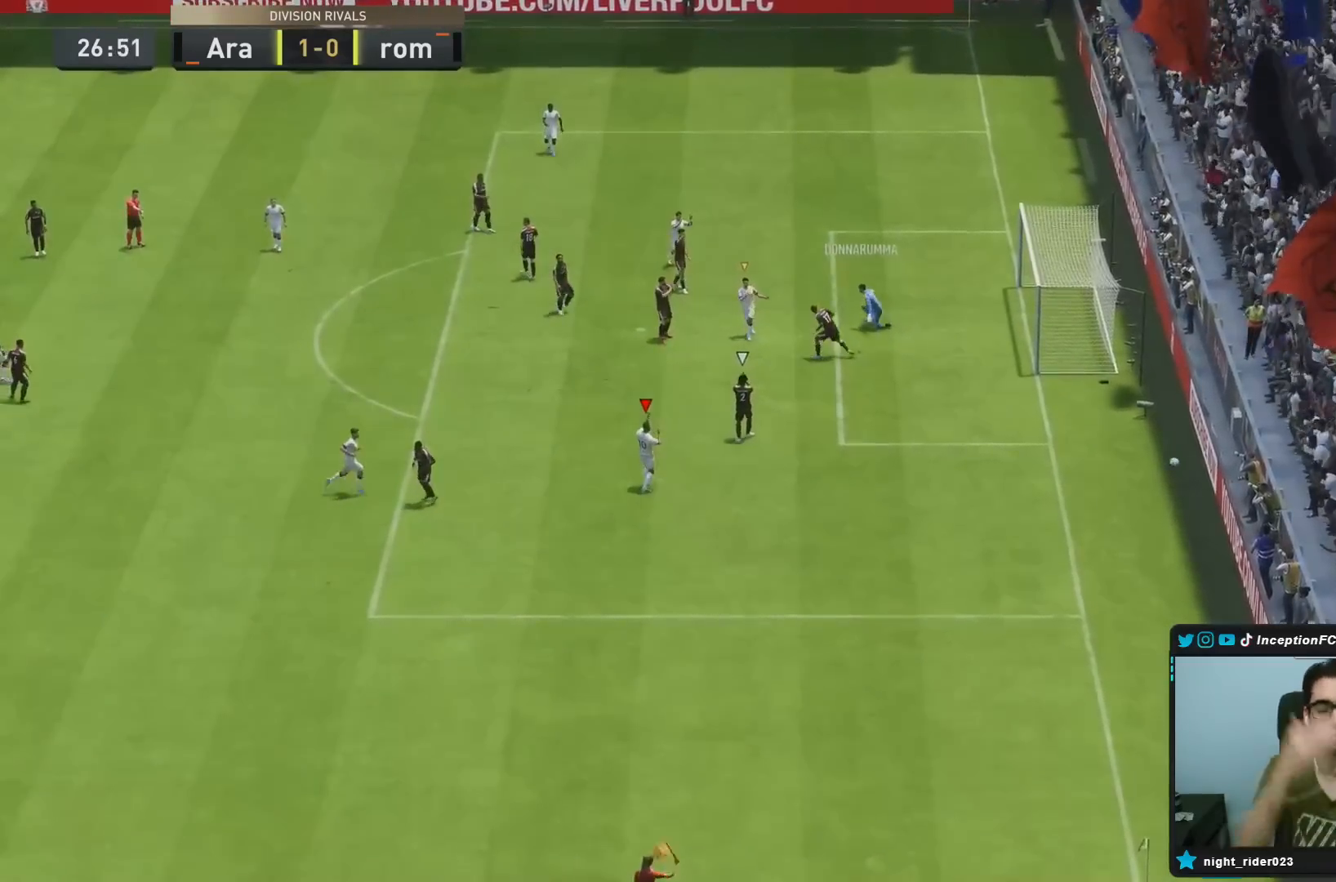
{"dt_ms": 500, "buttons": [], "left_stick": "center", "right_stick": "center", "events": []}
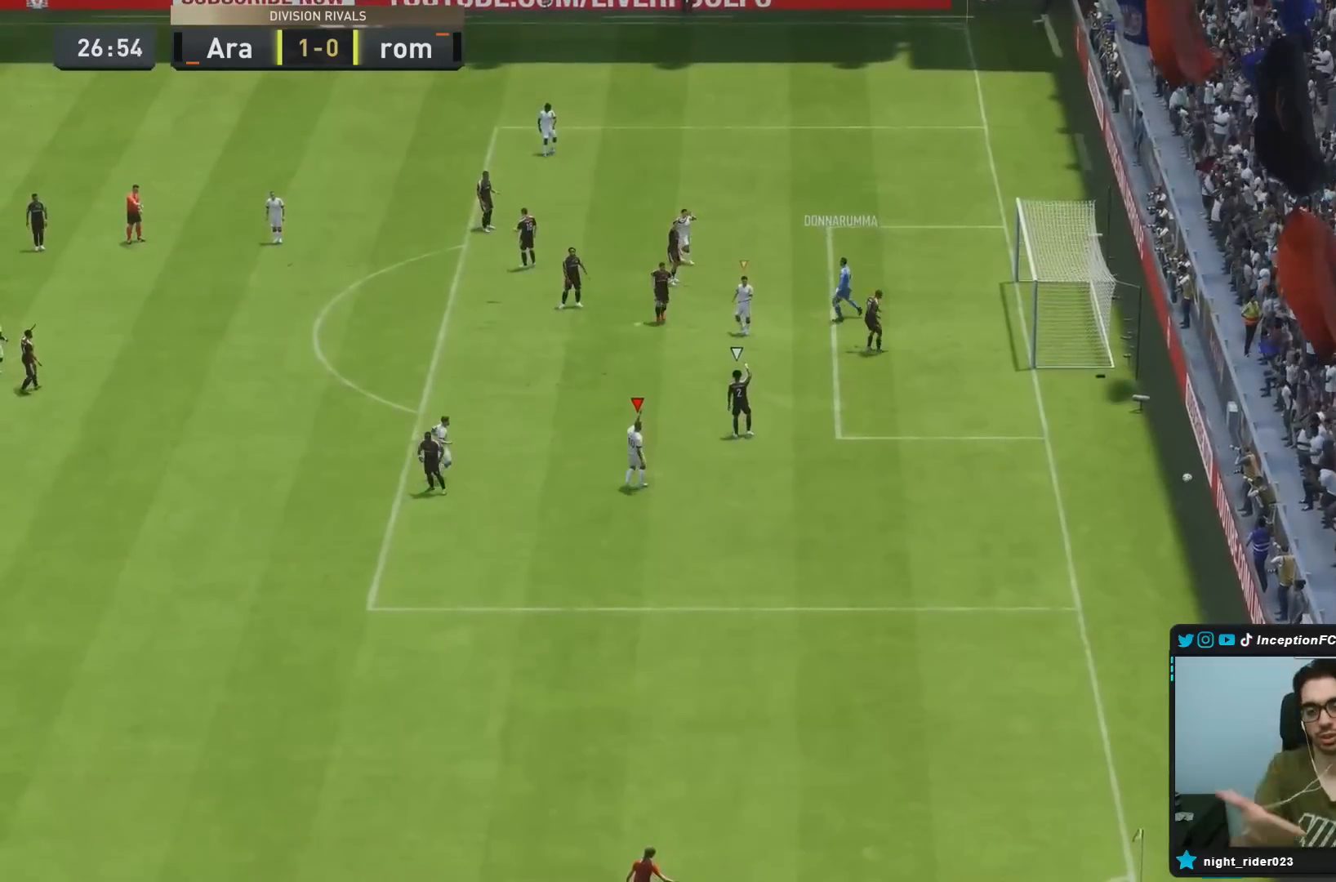
{"dt_ms": 500, "buttons": [], "left_stick": "center", "right_stick": "center", "events": []}
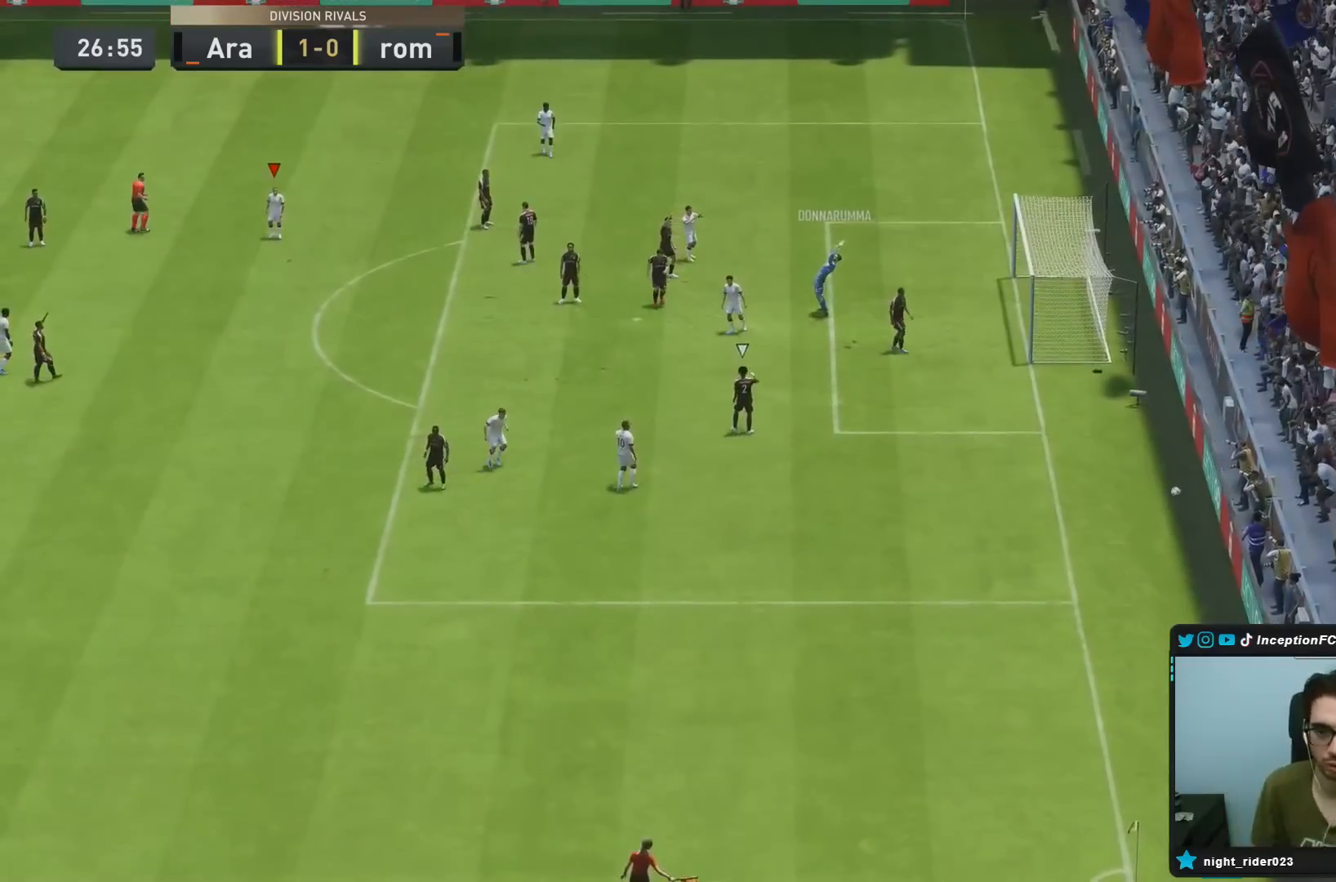
{"dt_ms": 500, "buttons": [], "left_stick": "center", "right_stick": "center", "events": []}
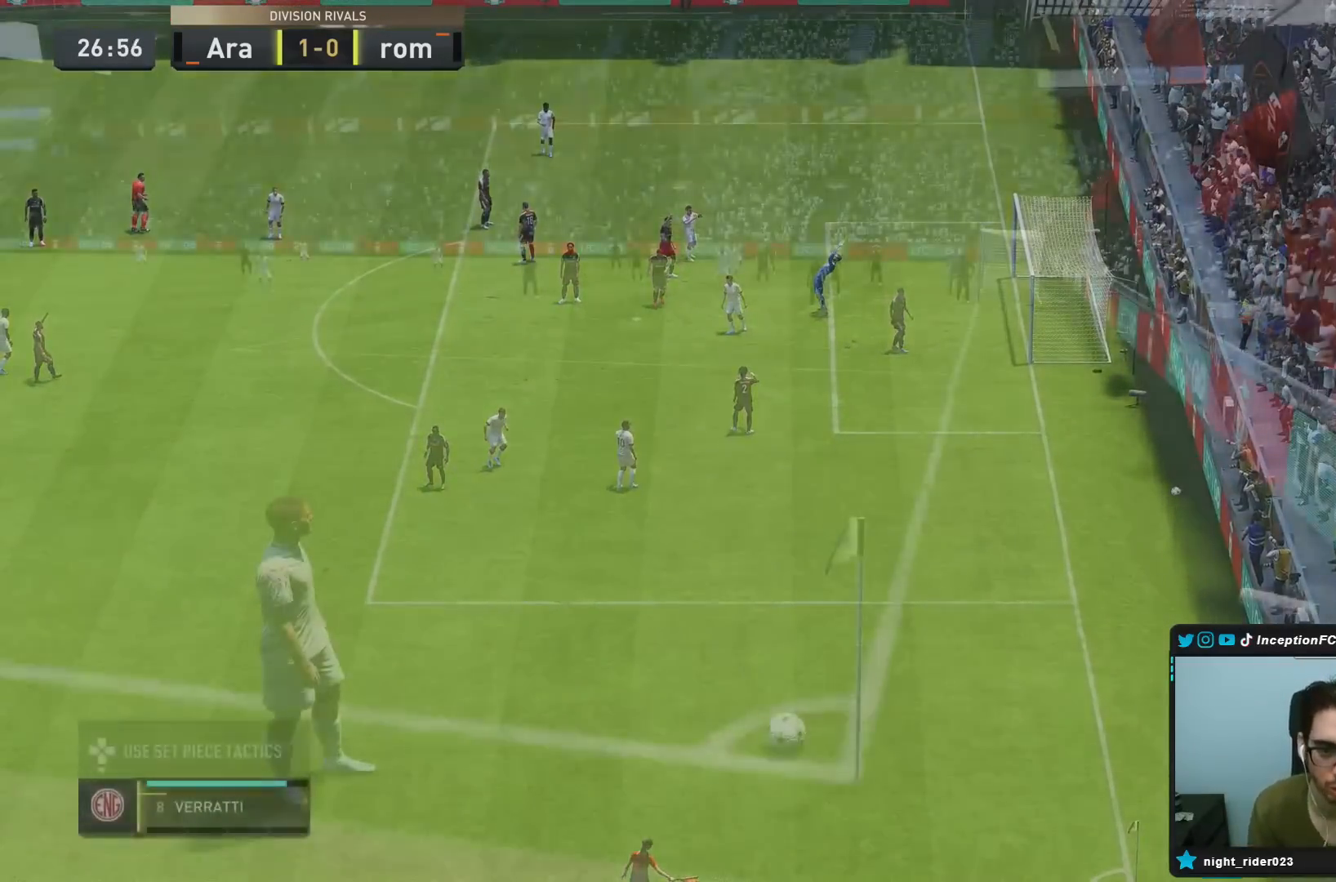
{"dt_ms": 500, "buttons": [], "left_stick": "center", "right_stick": "center", "events": []}
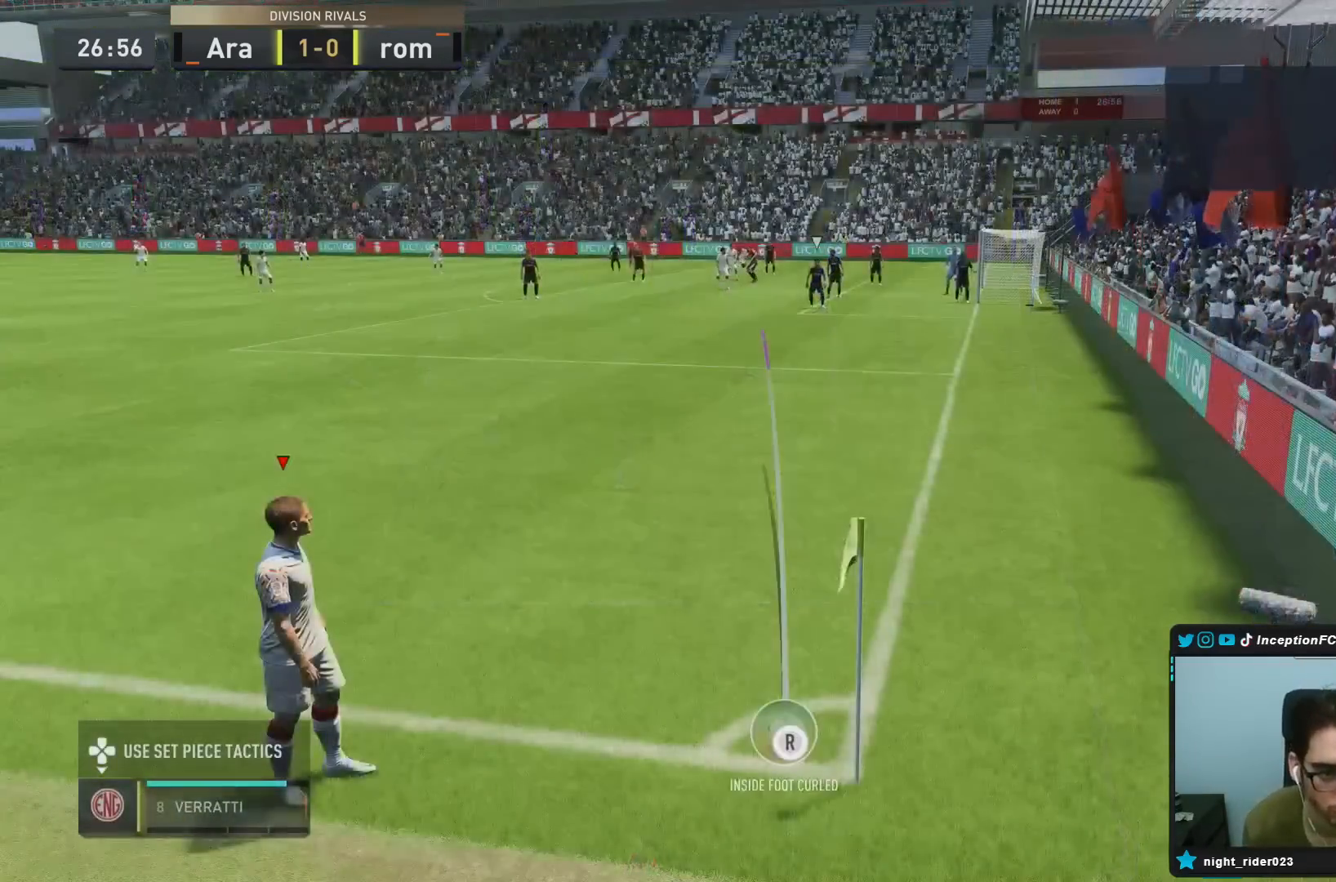
{"dt_ms": 500, "buttons": ["CROSS", "R1"], "left_stick": "up", "right_stick": "center", "events": [[217, "CROSS", "down"], [217, "R1", "down"], [217, "left_stick", "up"]]}
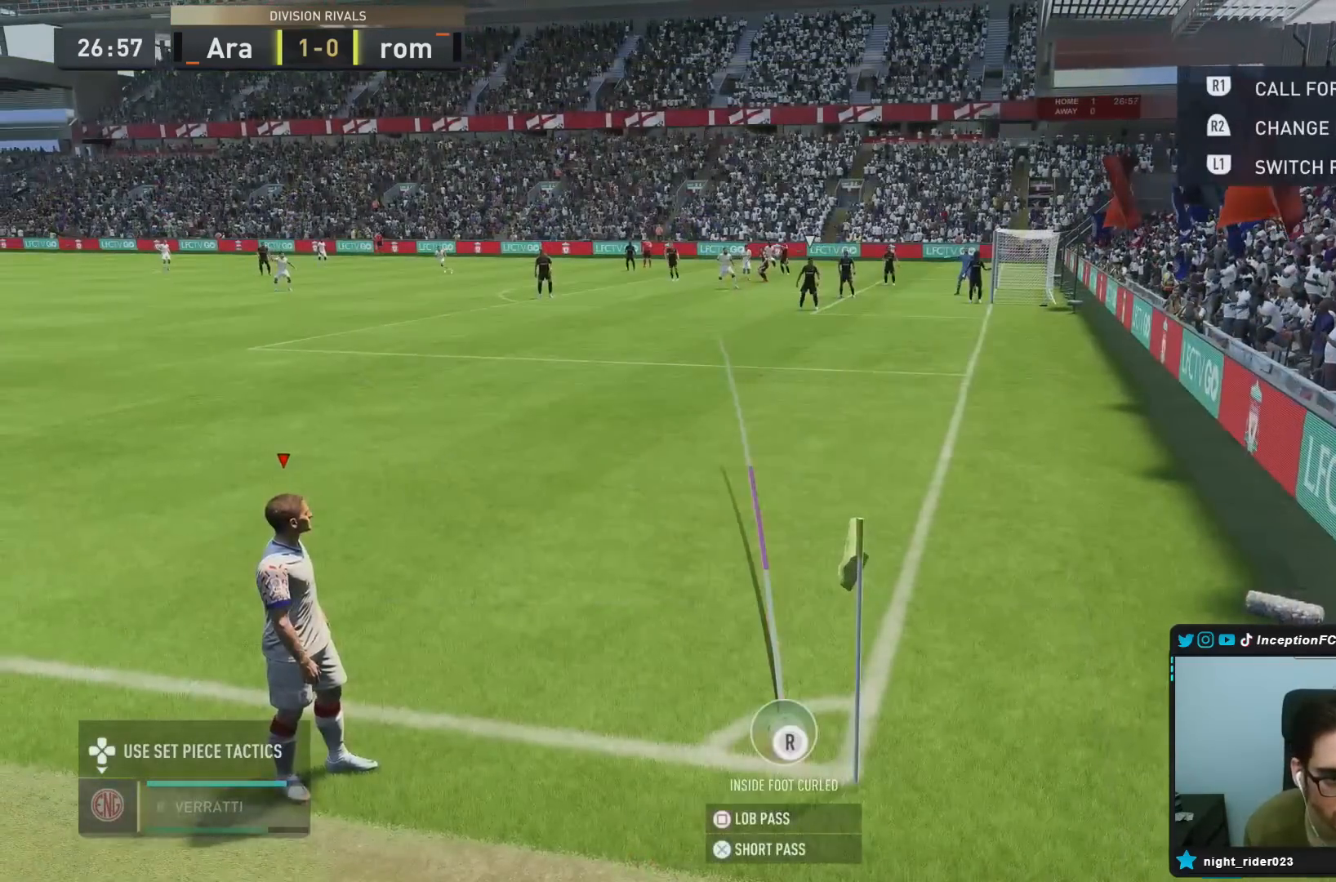
{"dt_ms": 500, "buttons": [], "left_stick": "up", "right_stick": "center", "events": [[317, "CROSS", "up"], [317, "R1", "up"]]}
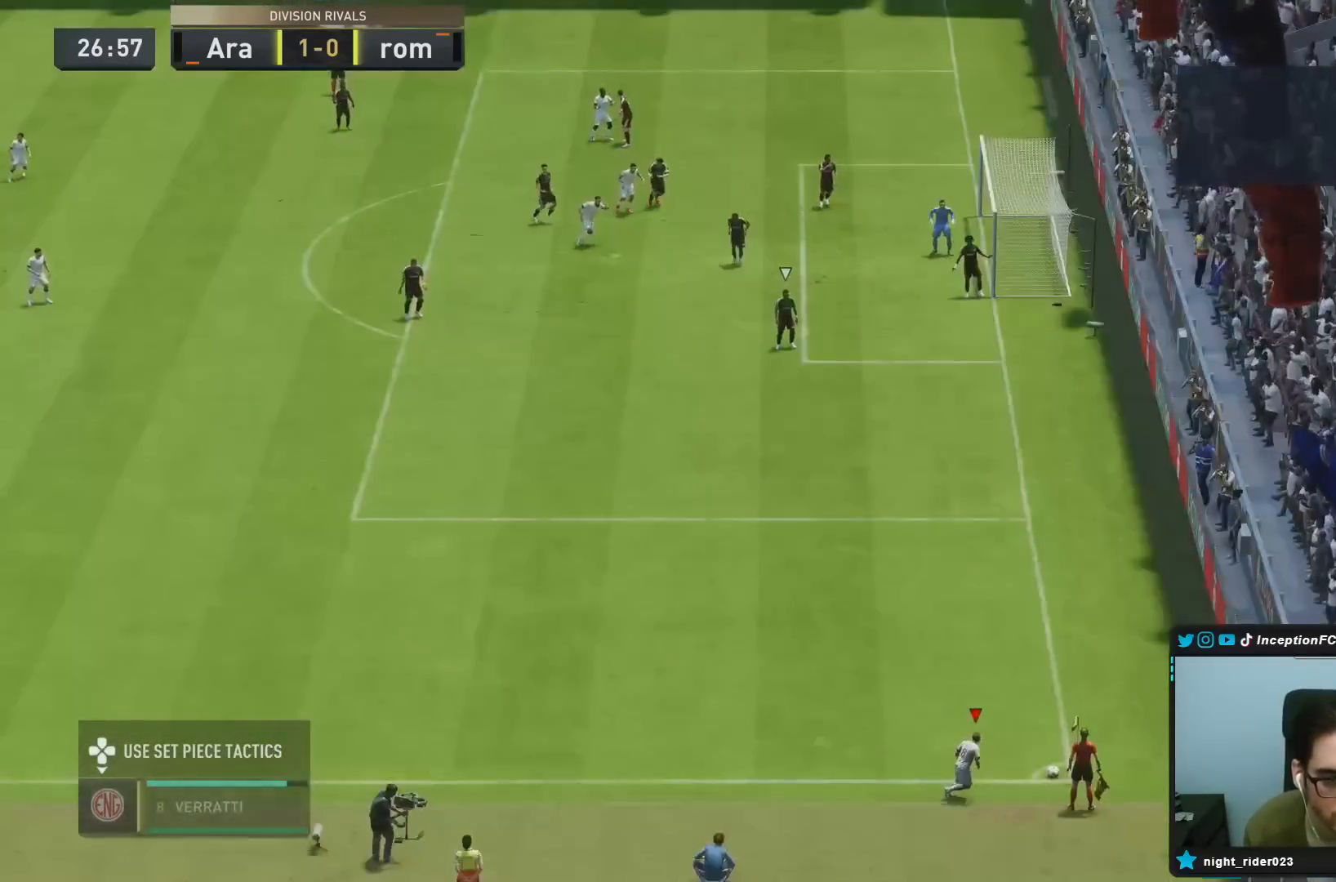
{"dt_ms": 500, "buttons": [], "left_stick": "center", "right_stick": "center", "events": [[33, "left_stick", "center"]]}
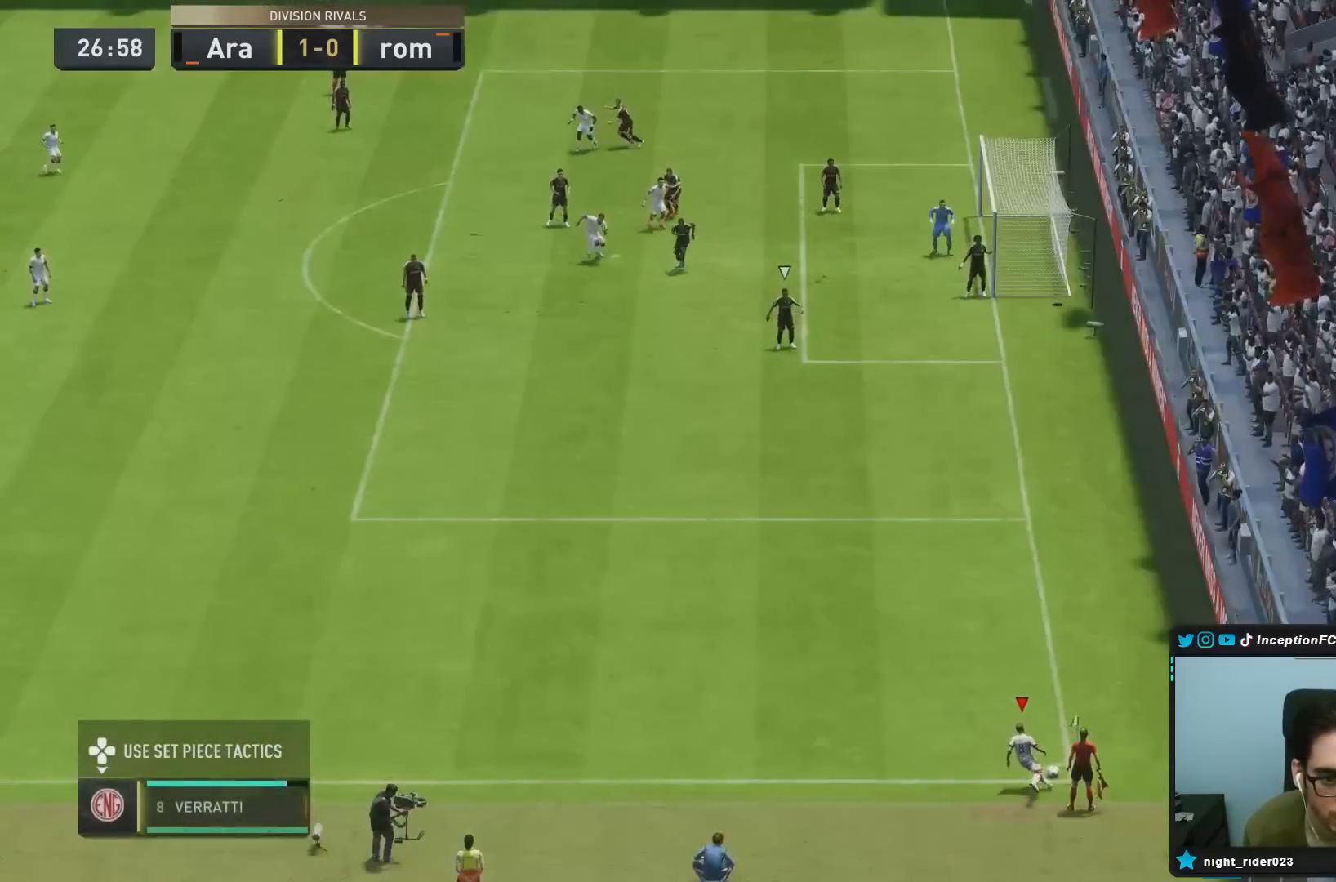
{"dt_ms": 500, "buttons": ["R2"], "left_stick": "down-right", "right_stick": "center"}
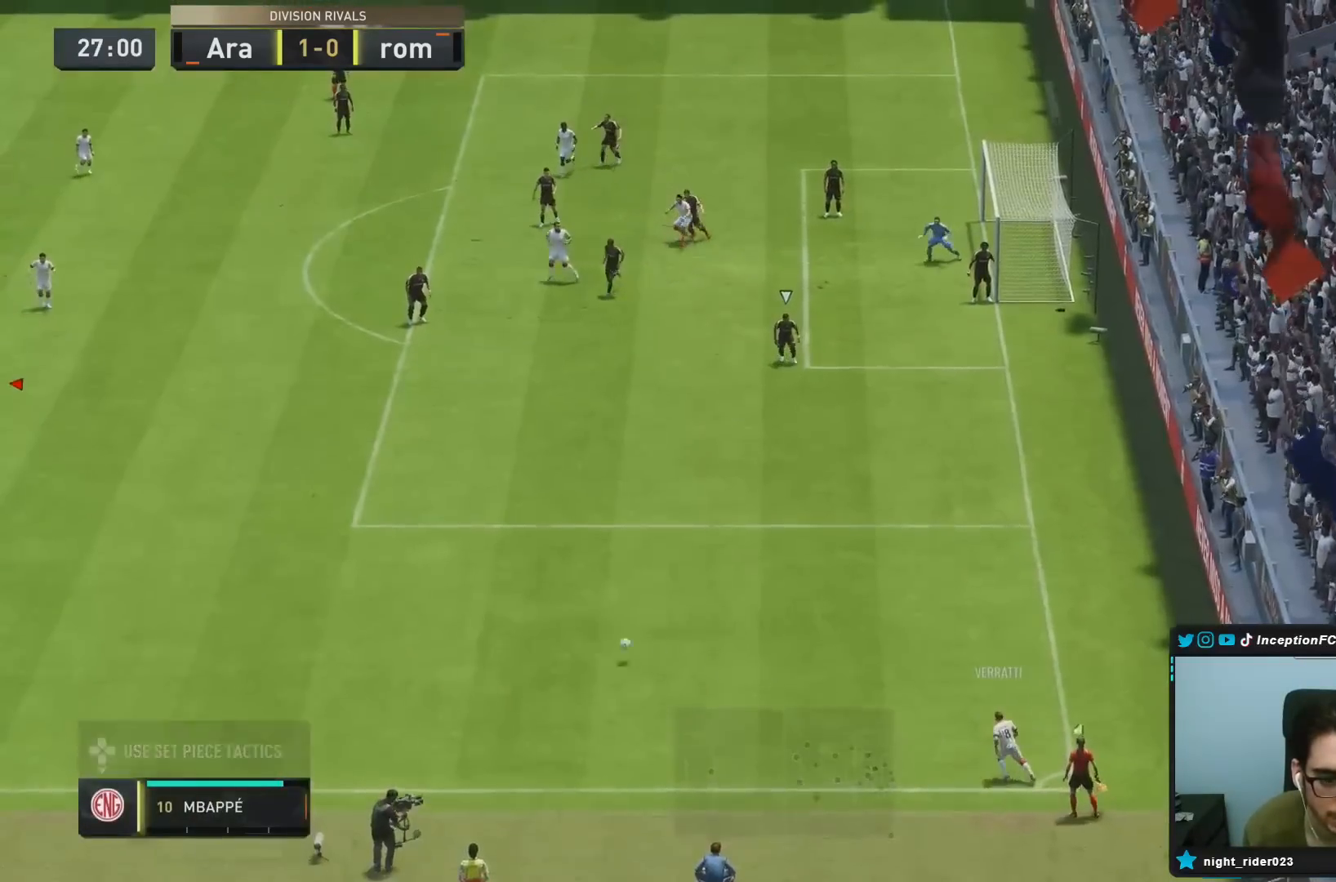
{"dt_ms": 500, "buttons": [], "left_stick": "up-right", "right_stick": "center", "events": [[400, "R1", "down"], [400, "R2", "up"], [467, "left_stick", "up-right"], [500, "R1", "up"]]}
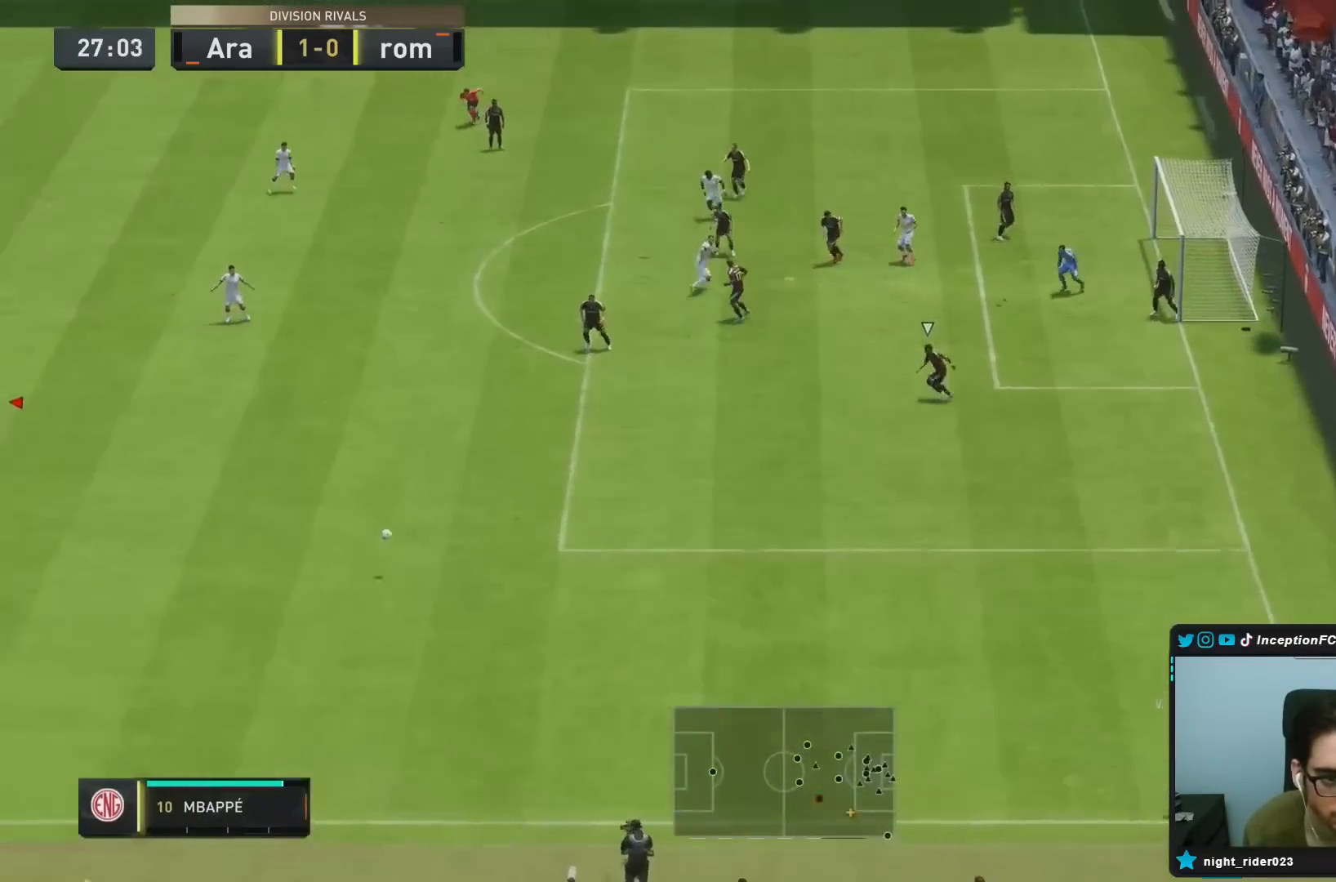
{"dt_ms": 500, "buttons": [], "left_stick": "right", "right_stick": "center", "events": [[67, "left_stick", "right"], [233, "CROSS", "down"], [333, "CROSS", "up"]]}
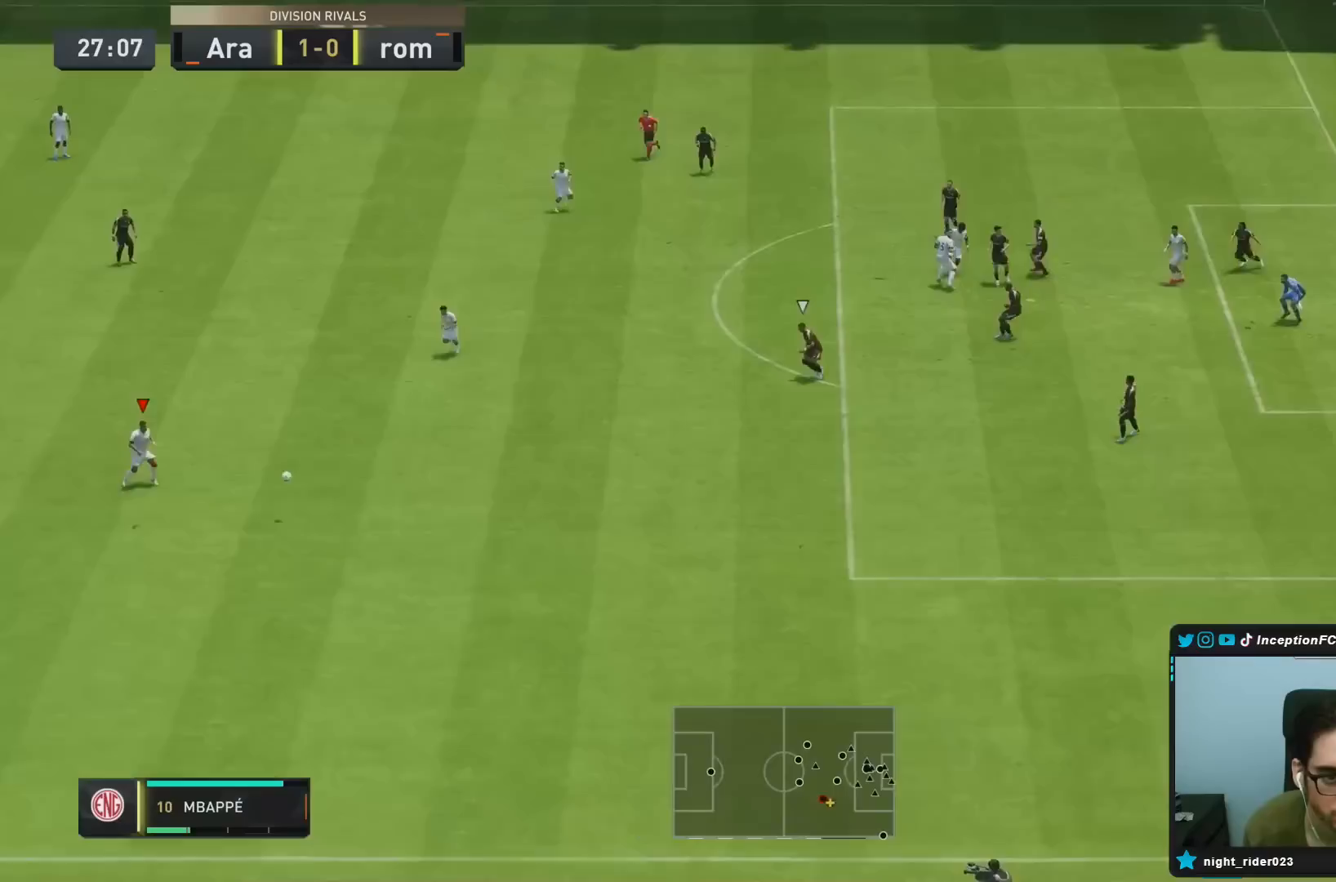
{"dt_ms": 500, "buttons": [], "left_stick": "center", "right_stick": "center", "events": [[383, "left_stick", "center"]]}